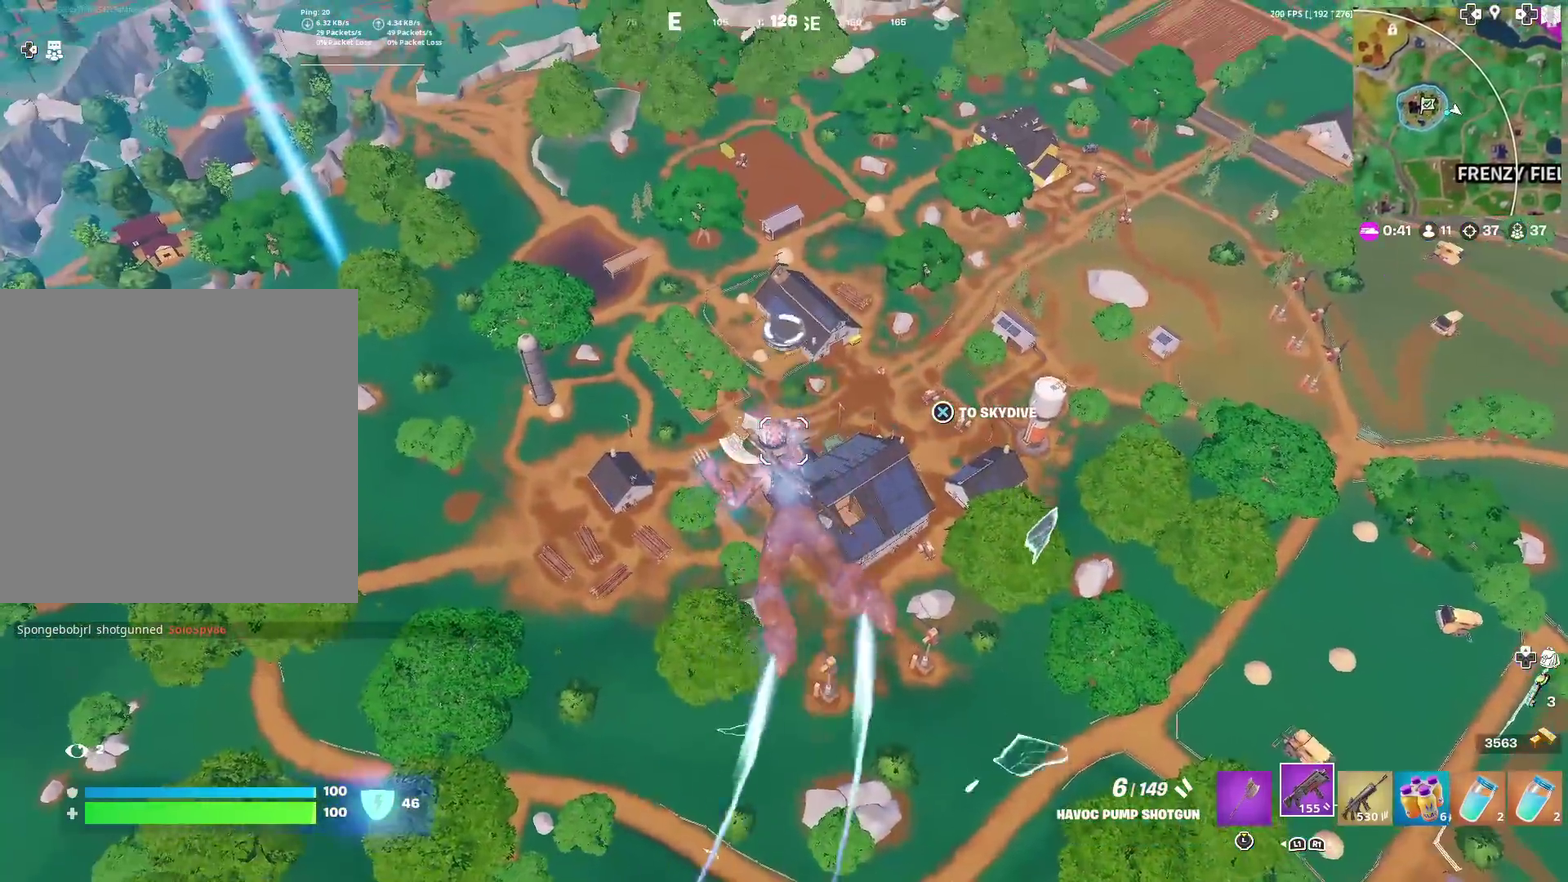
Gameplay with a controller (PlayStation layout); each line is a JSON object with the inputs held at the frame after it (dt_ms = milliseconds from this image to that frame). "events" lists button and stick changes between this image and that frame as [ms after this image, input, new state], when the widget could be followed in between. Not read: TOUCHPAD.
{"dt_ms": 501, "buttons": [], "left_stick": "up-left", "right_stick": "center", "events": [[67, "left_stick", "up-left"]]}
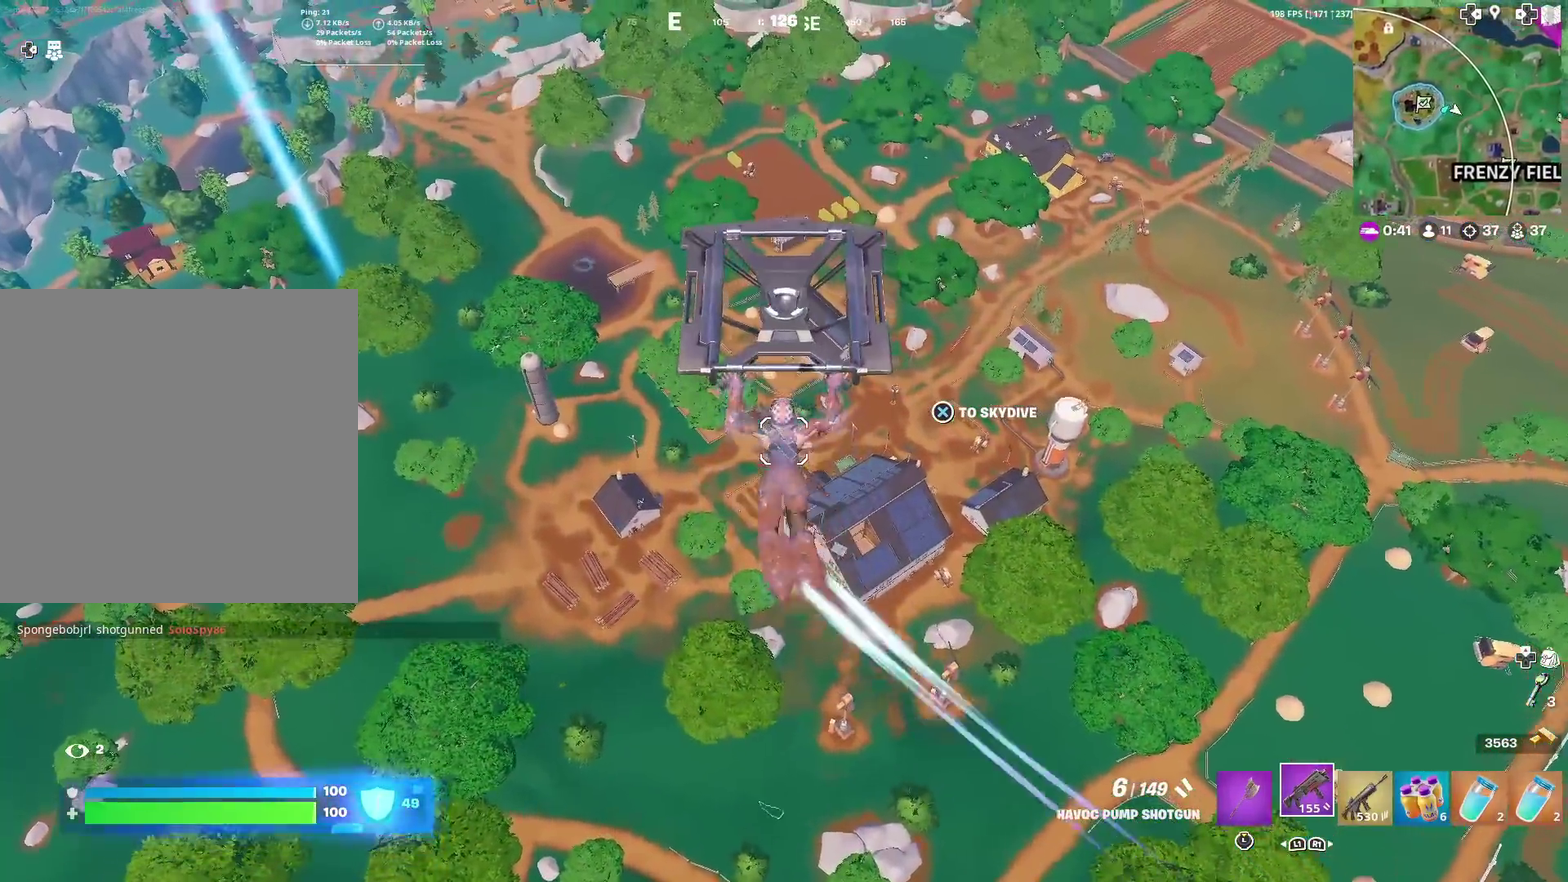
{"dt_ms": 400, "buttons": [], "left_stick": "up-left", "right_stick": "center", "events": [[300, "right_stick", "up-left"], [384, "right_stick", "center"]]}
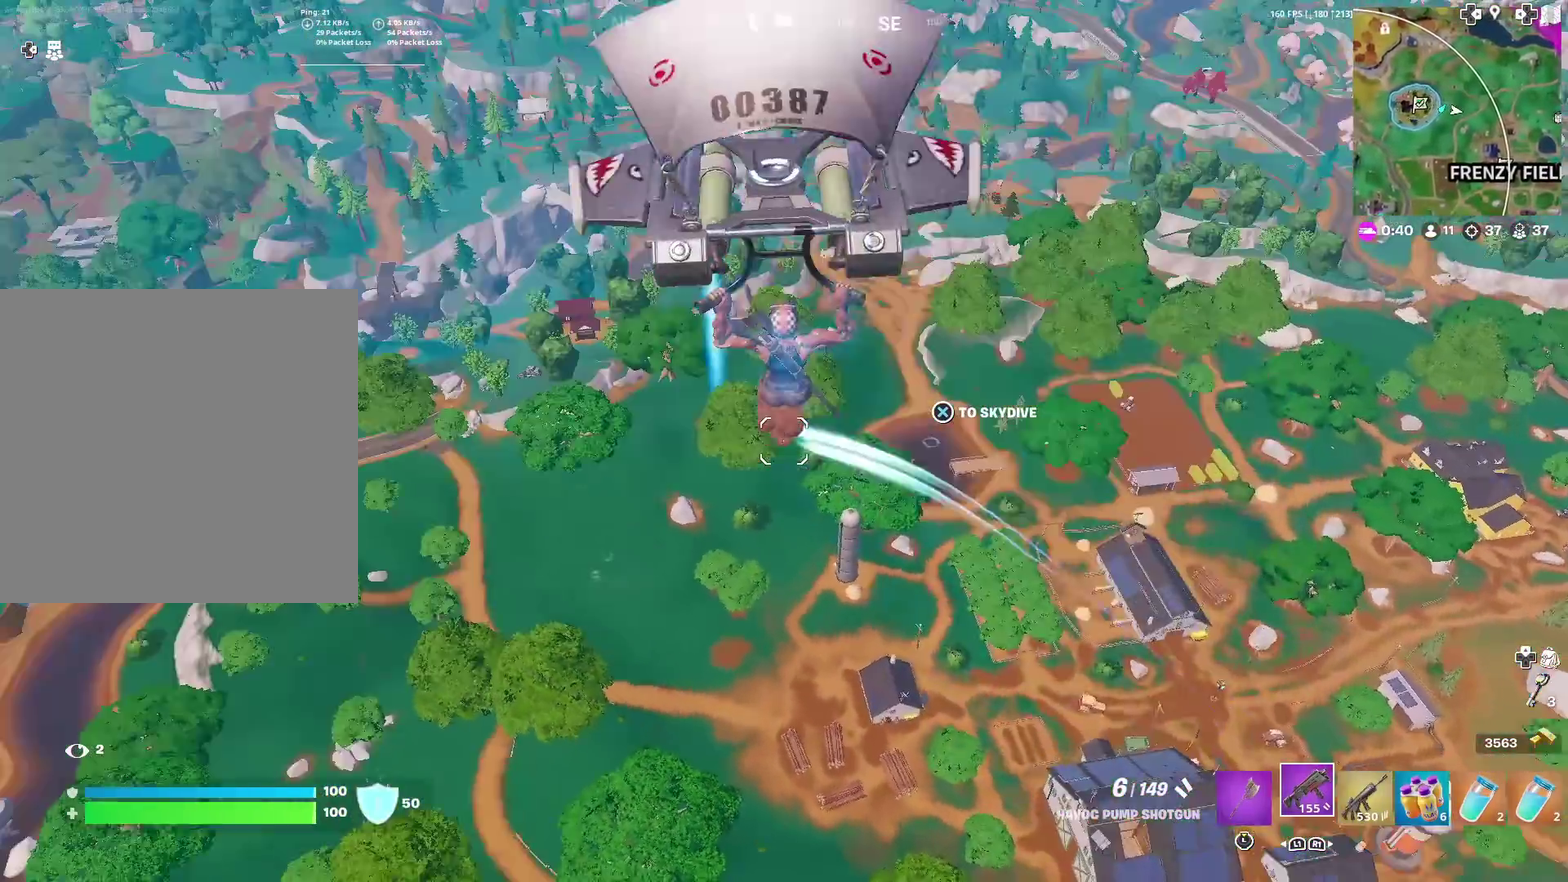
{"dt_ms": 601, "buttons": [], "left_stick": "up", "right_stick": "left"}
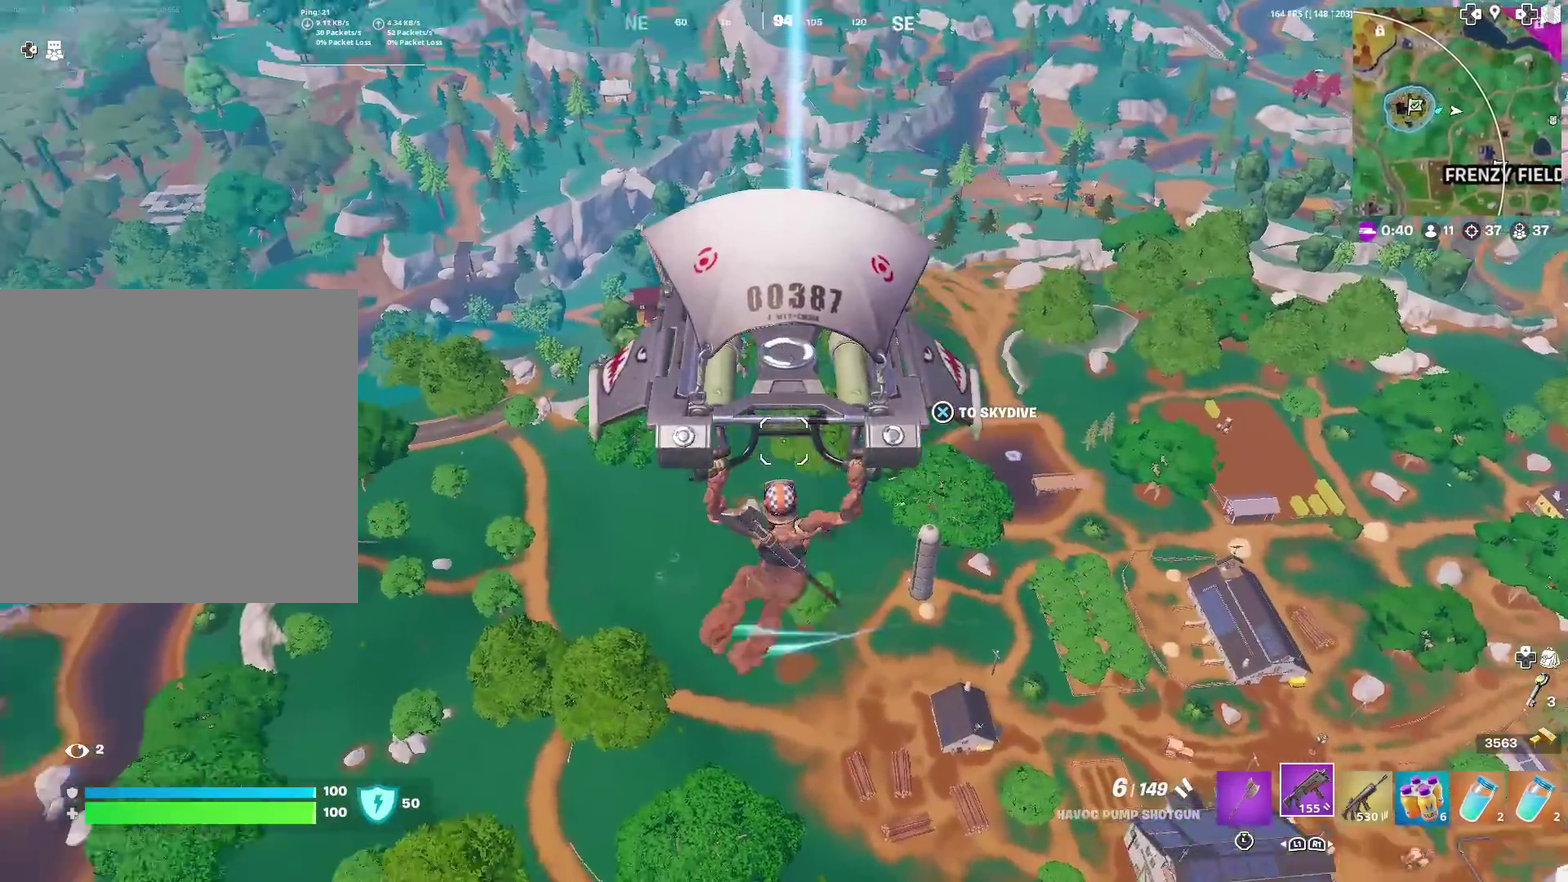
{"dt_ms": 400, "buttons": [], "left_stick": "up", "right_stick": "center"}
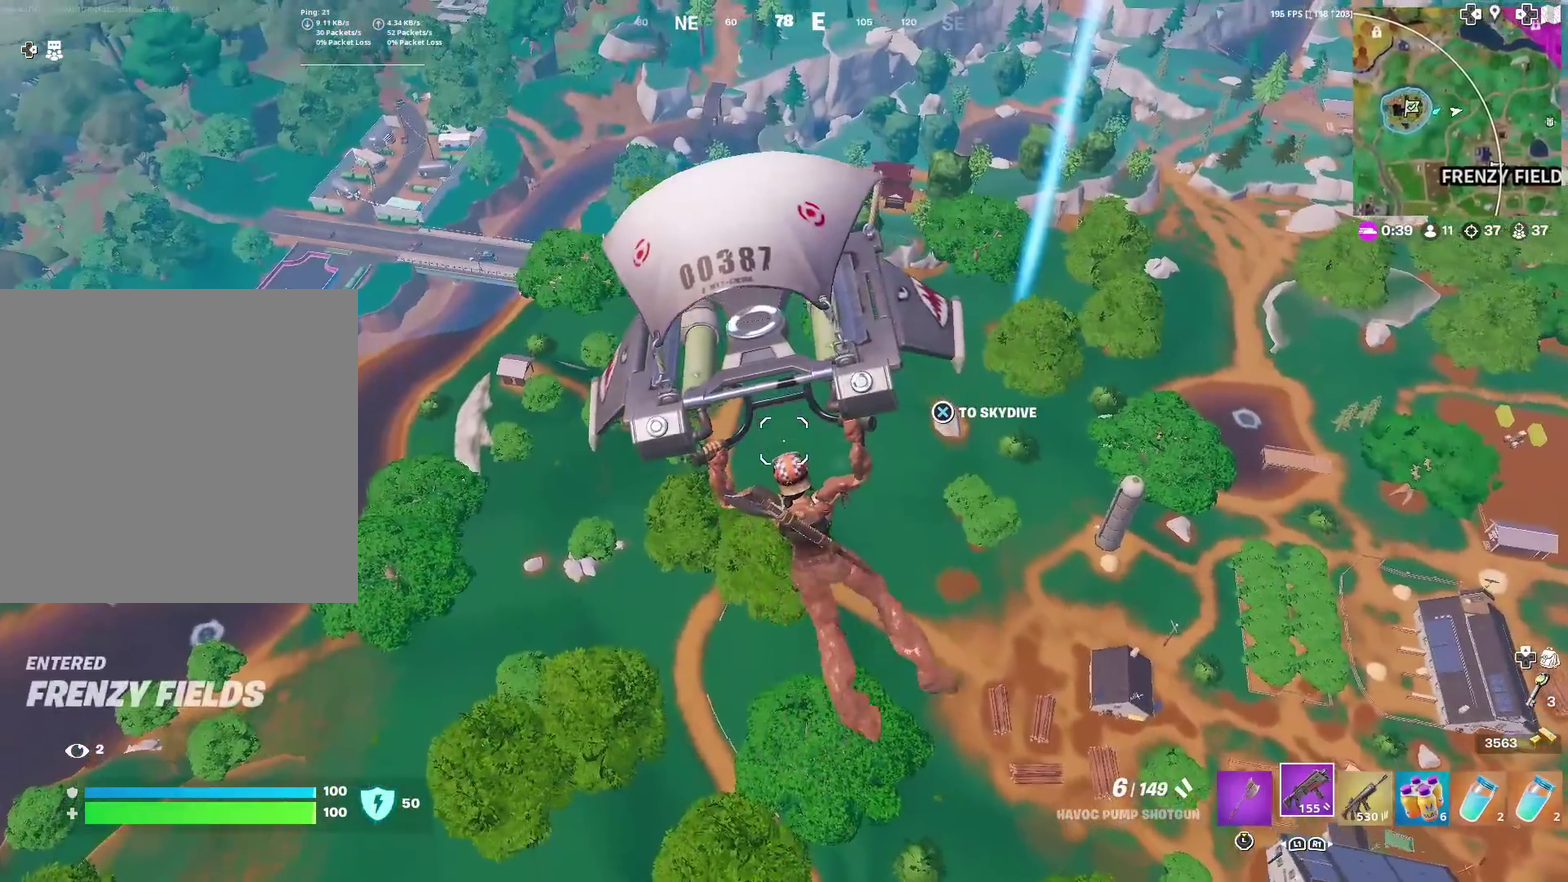
{"dt_ms": 601, "buttons": [], "left_stick": "up-right", "right_stick": "center", "events": [[234, "right_stick", "left"], [267, "left_stick", "up-right"], [334, "right_stick", "center"]]}
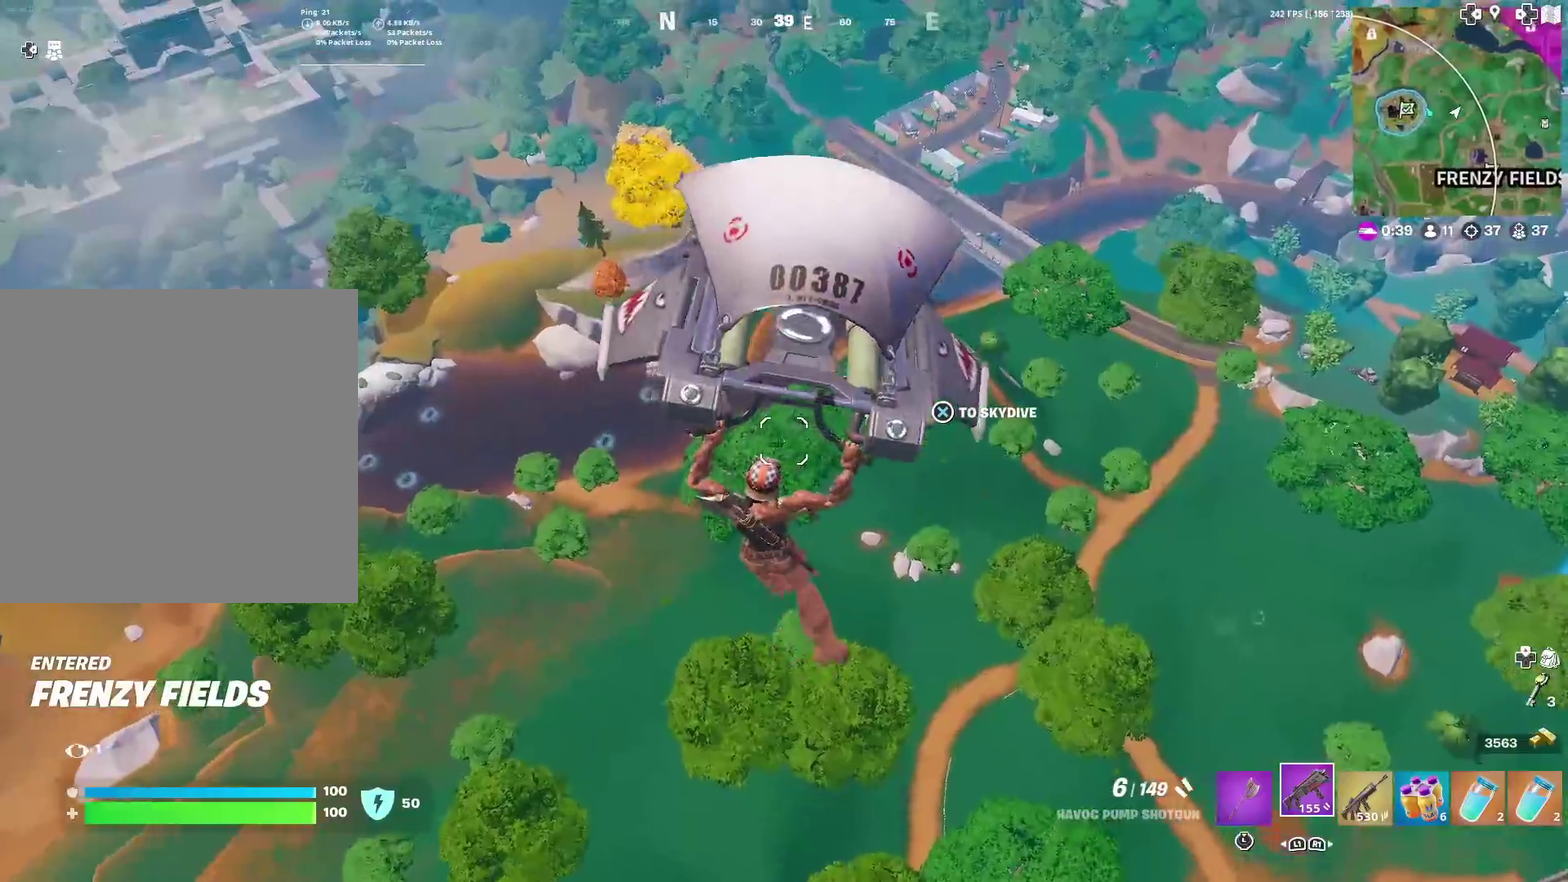
{"dt_ms": 300, "buttons": [], "left_stick": "right", "right_stick": "center", "events": [[200, "right_stick", "left"], [234, "left_stick", "right"], [284, "right_stick", "center"]]}
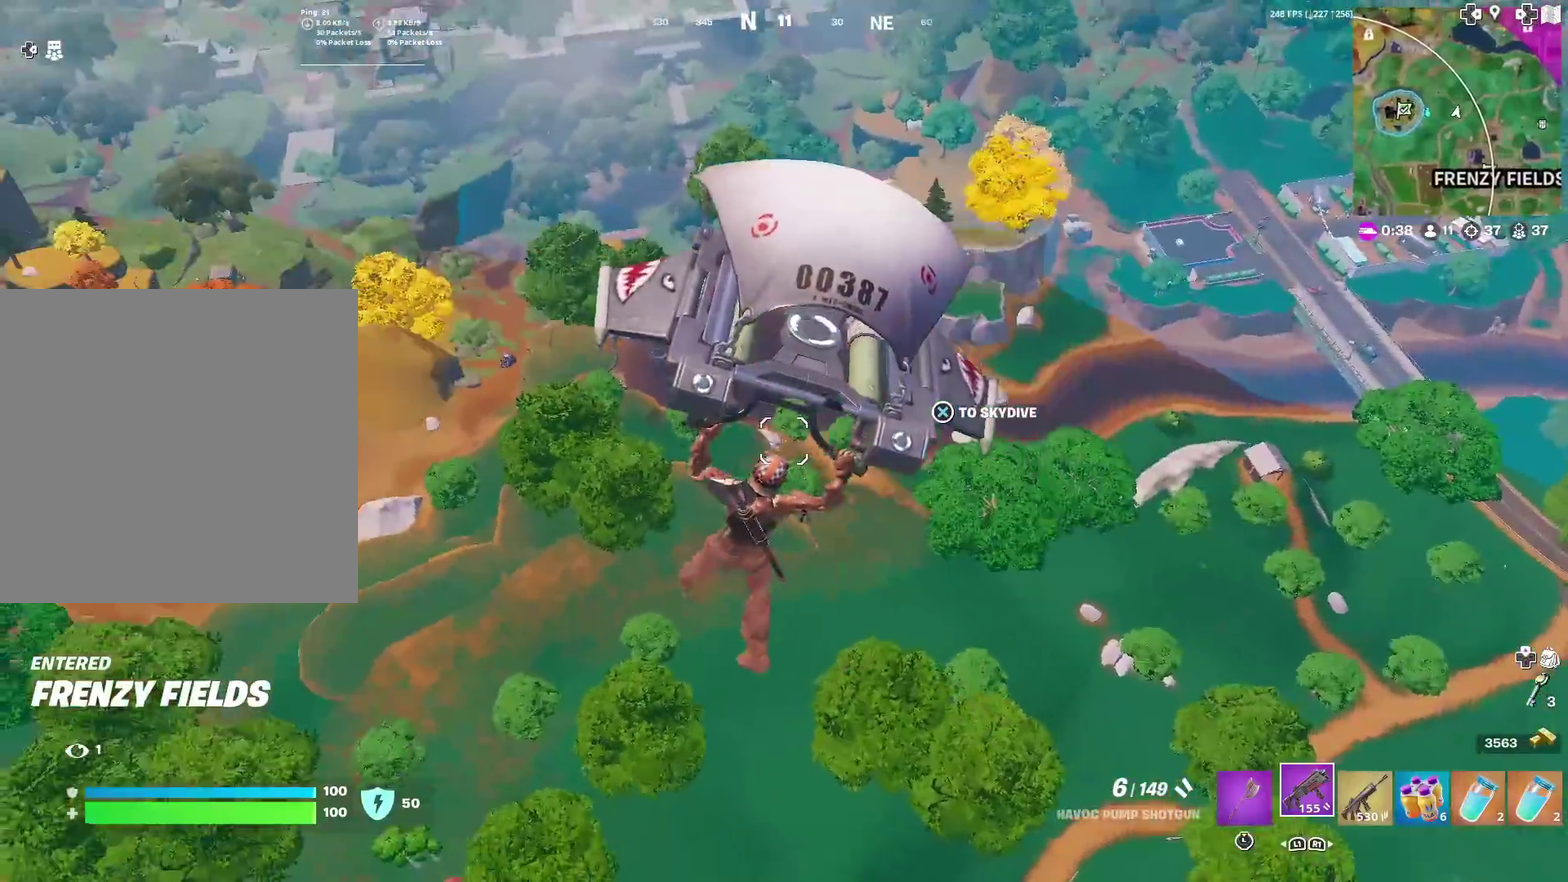
{"dt_ms": 684, "buttons": [], "left_stick": "down-right", "right_stick": "center", "events": [[234, "left_stick", "down-right"], [367, "right_stick", "left"], [451, "right_stick", "center"]]}
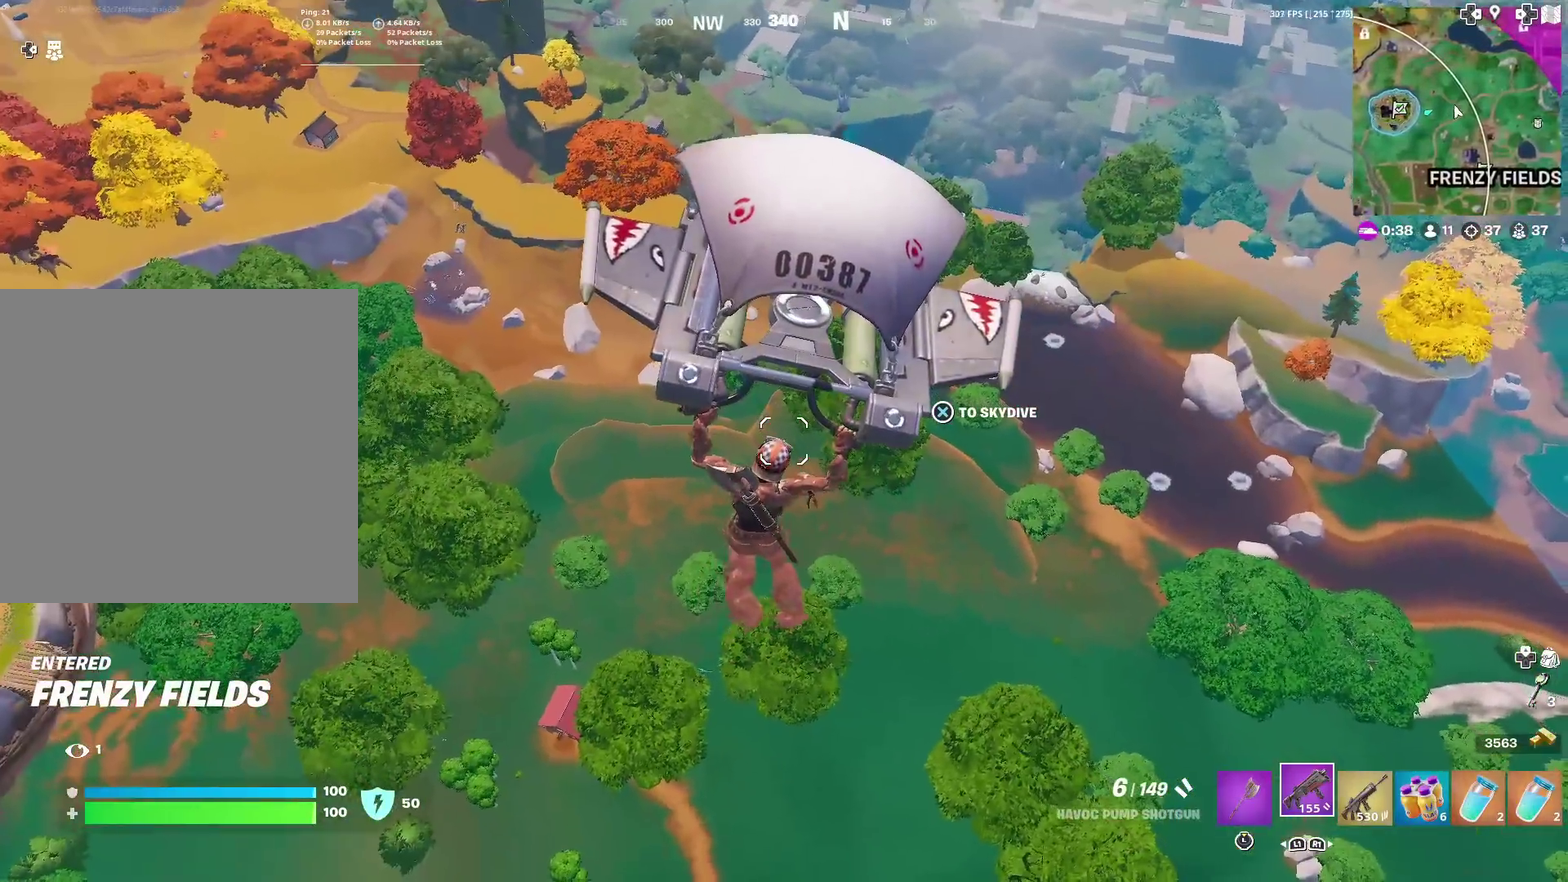
{"dt_ms": 301, "buttons": [], "left_stick": "down-right", "right_stick": "center", "events": []}
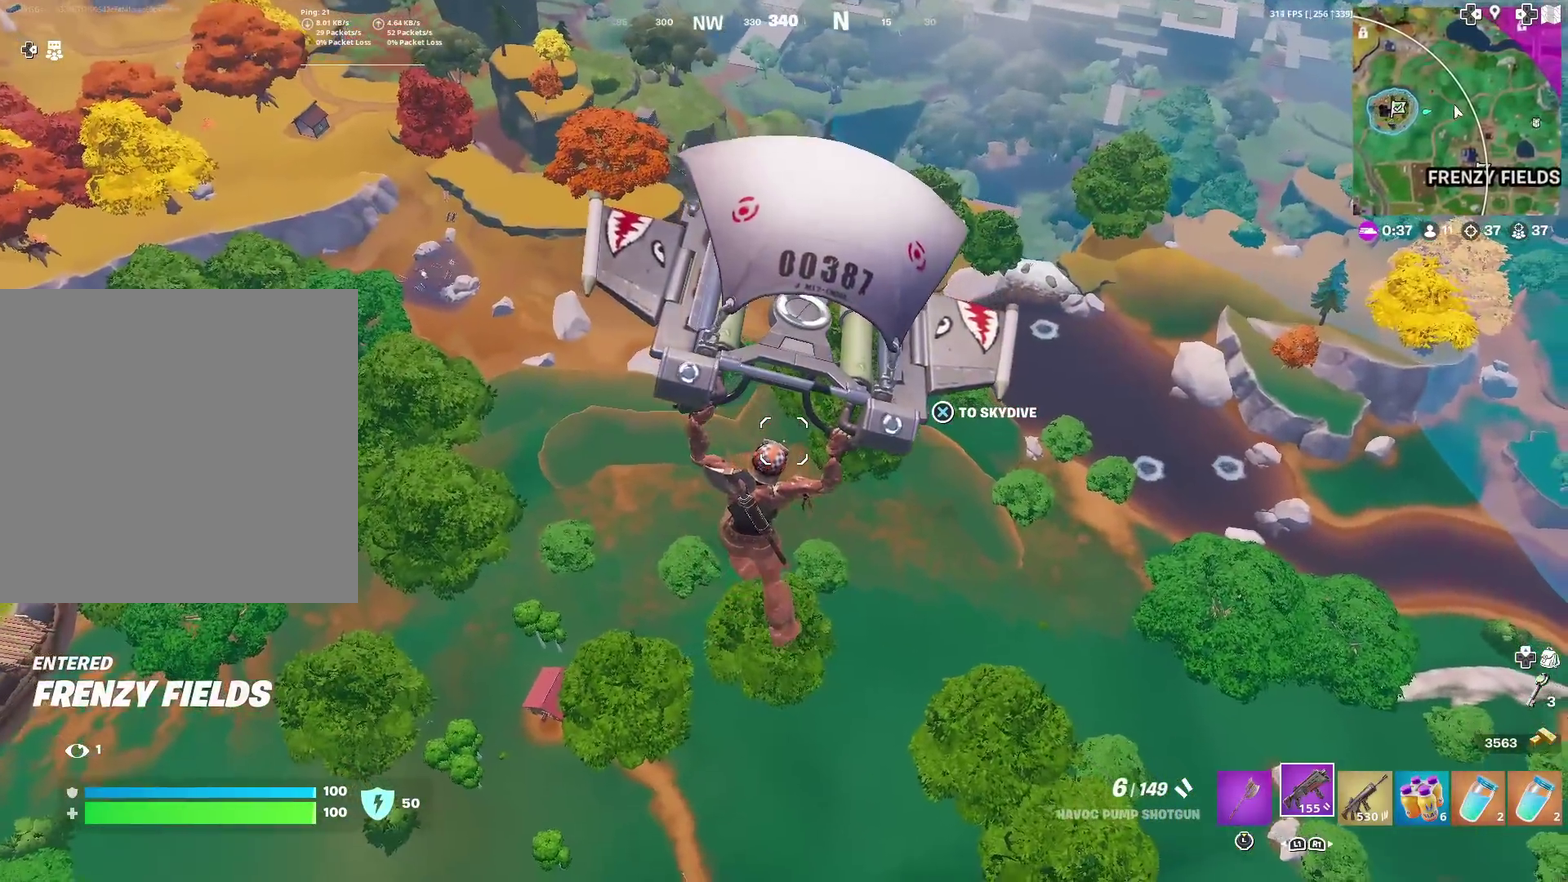
{"dt_ms": 900, "buttons": [], "left_stick": "up-left", "right_stick": "center", "events": [[150, "CROSS", "down"], [166, "right_stick", "down-left"], [183, "left_stick", "up"], [266, "CROSS", "up"], [266, "right_stick", "center"], [717, "left_stick", "up-left"]]}
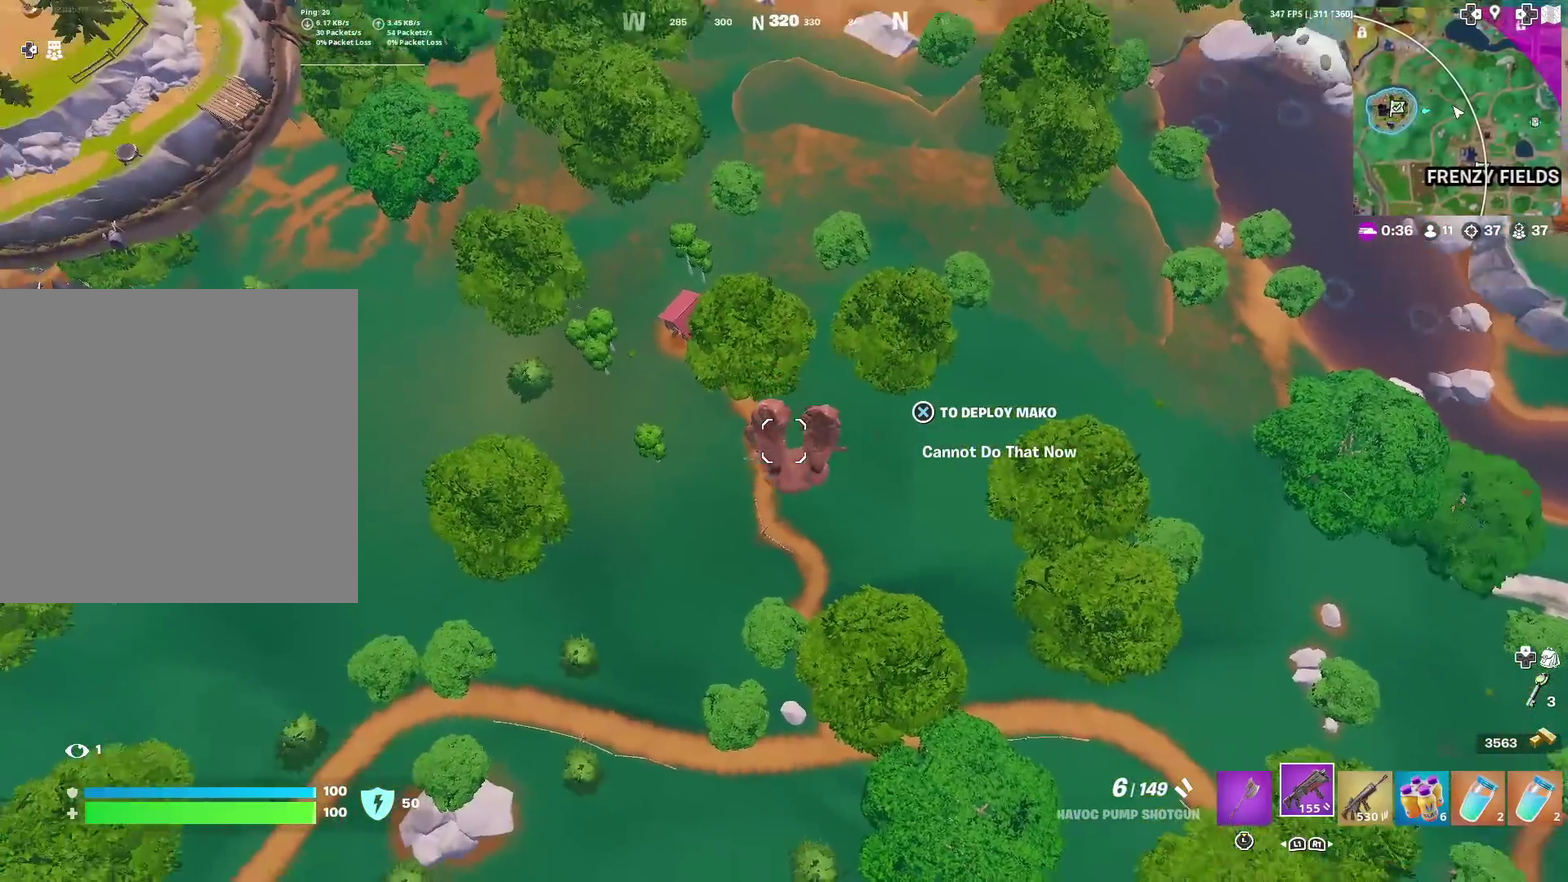
{"dt_ms": 301, "buttons": [], "left_stick": "left", "right_stick": "center", "events": [[67, "left_stick", "left"], [117, "CROSS", "down"], [217, "CROSS", "up"]]}
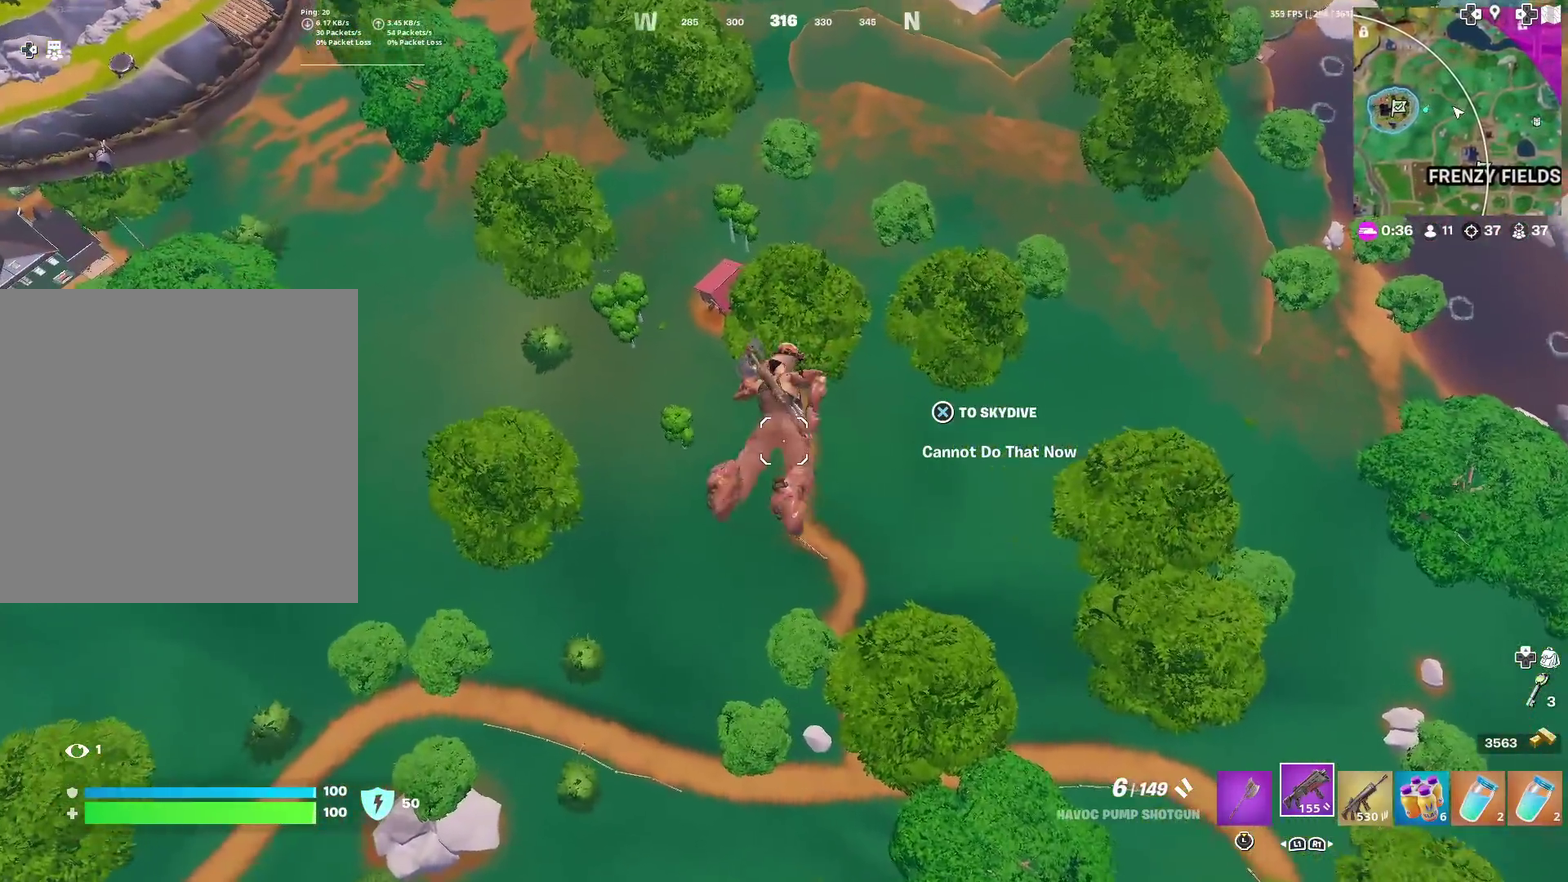
{"dt_ms": 600, "buttons": [], "left_stick": "left", "right_stick": "center", "events": []}
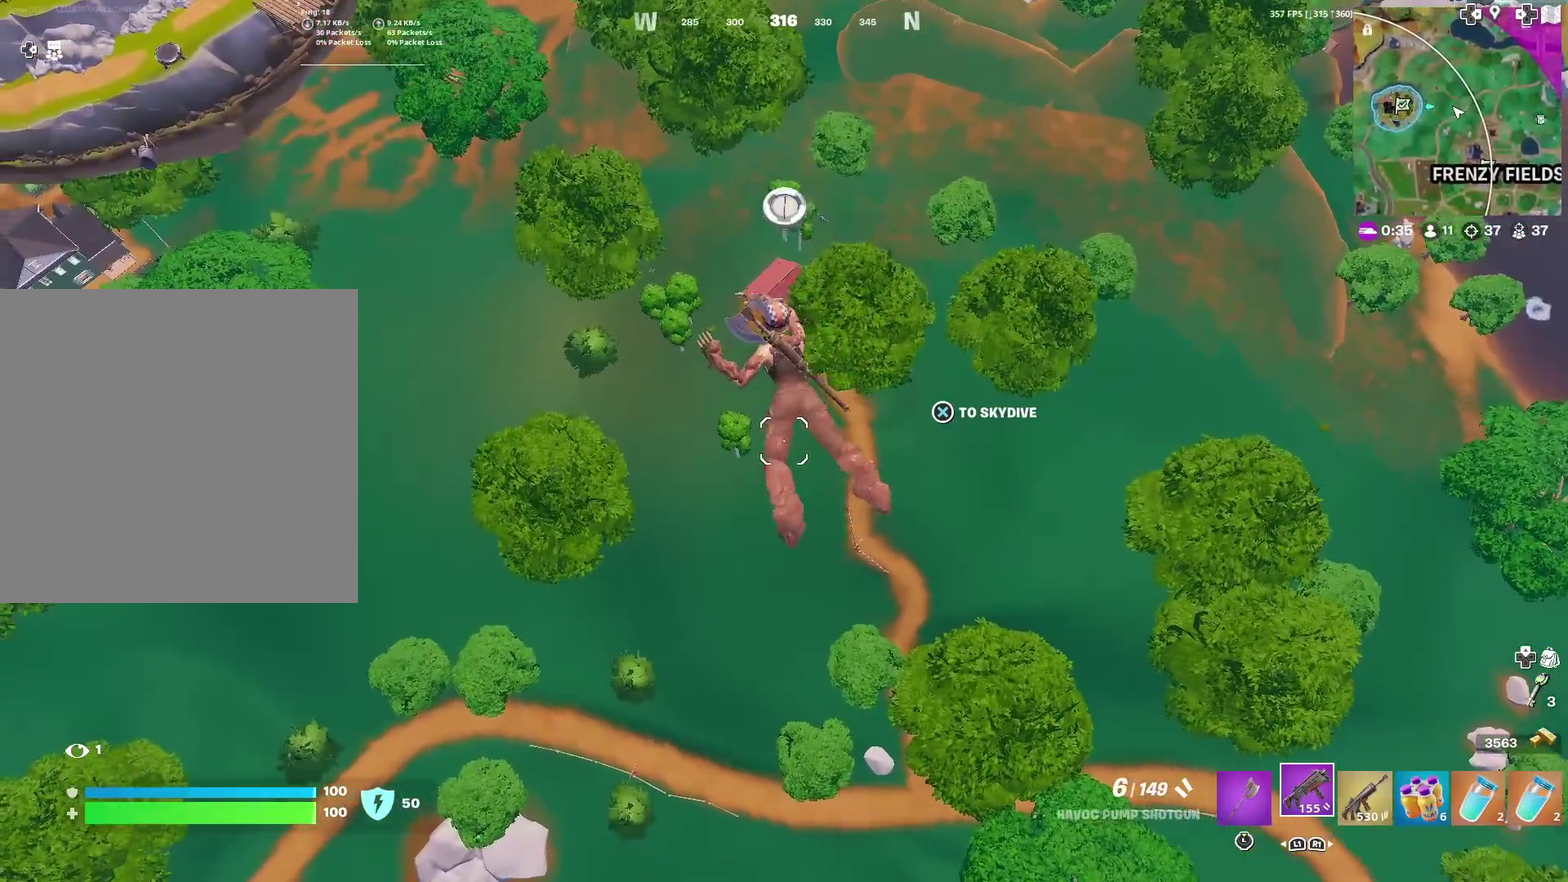
{"dt_ms": 401, "buttons": [], "left_stick": "up-left", "right_stick": "center", "events": [[401, "left_stick", "up-left"]]}
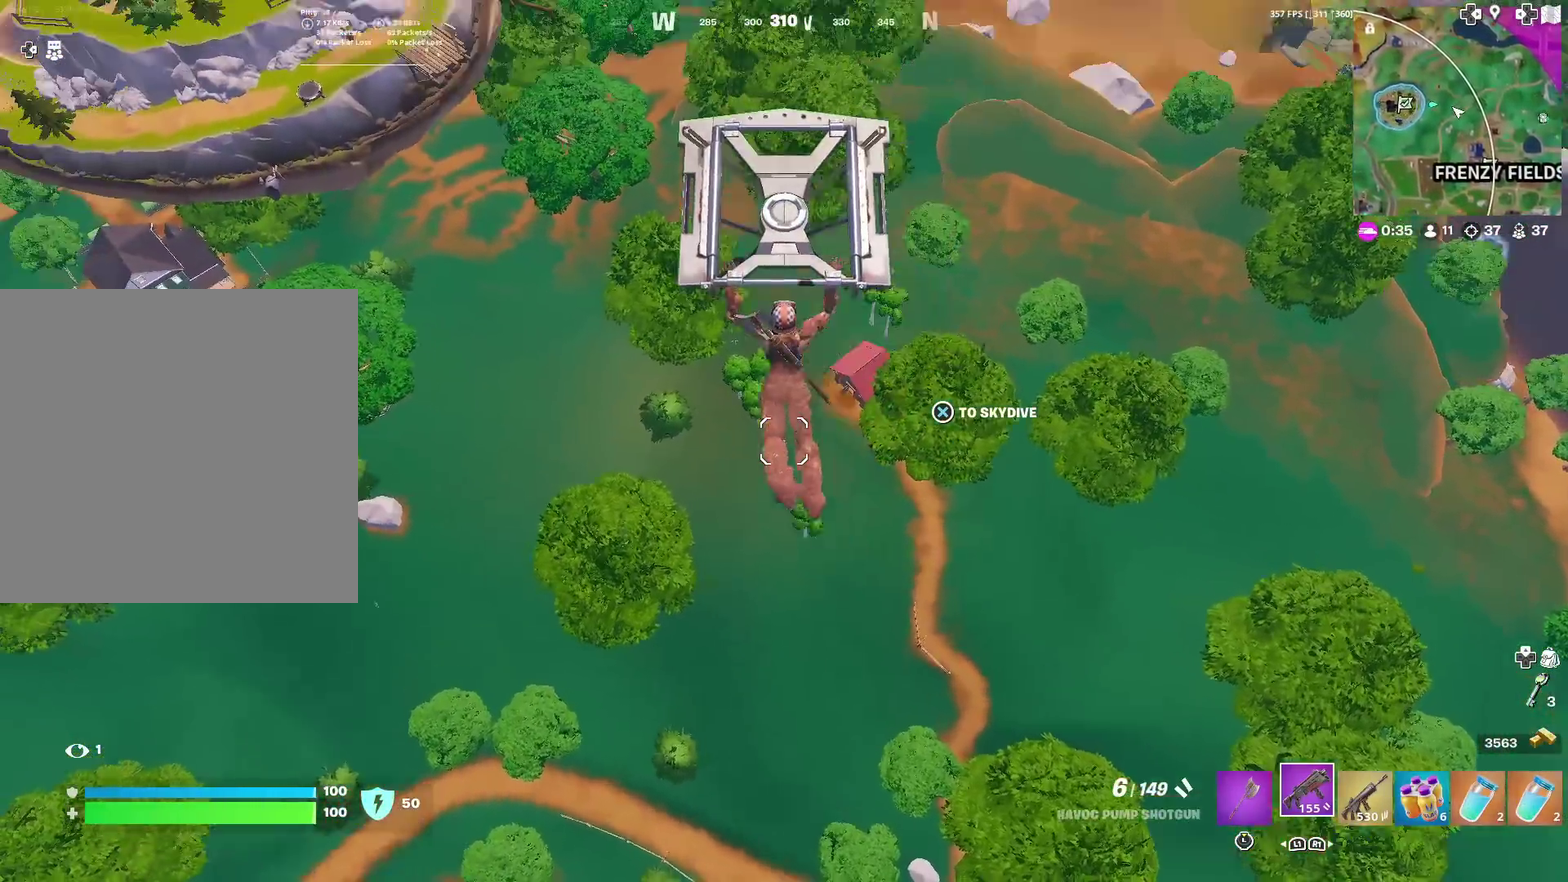
{"dt_ms": 600, "buttons": [], "left_stick": "up", "right_stick": "center", "events": [[50, "left_stick", "up"], [67, "CROSS", "down"], [133, "CROSS", "up"], [517, "right_stick", "up"], [600, "right_stick", "center"]]}
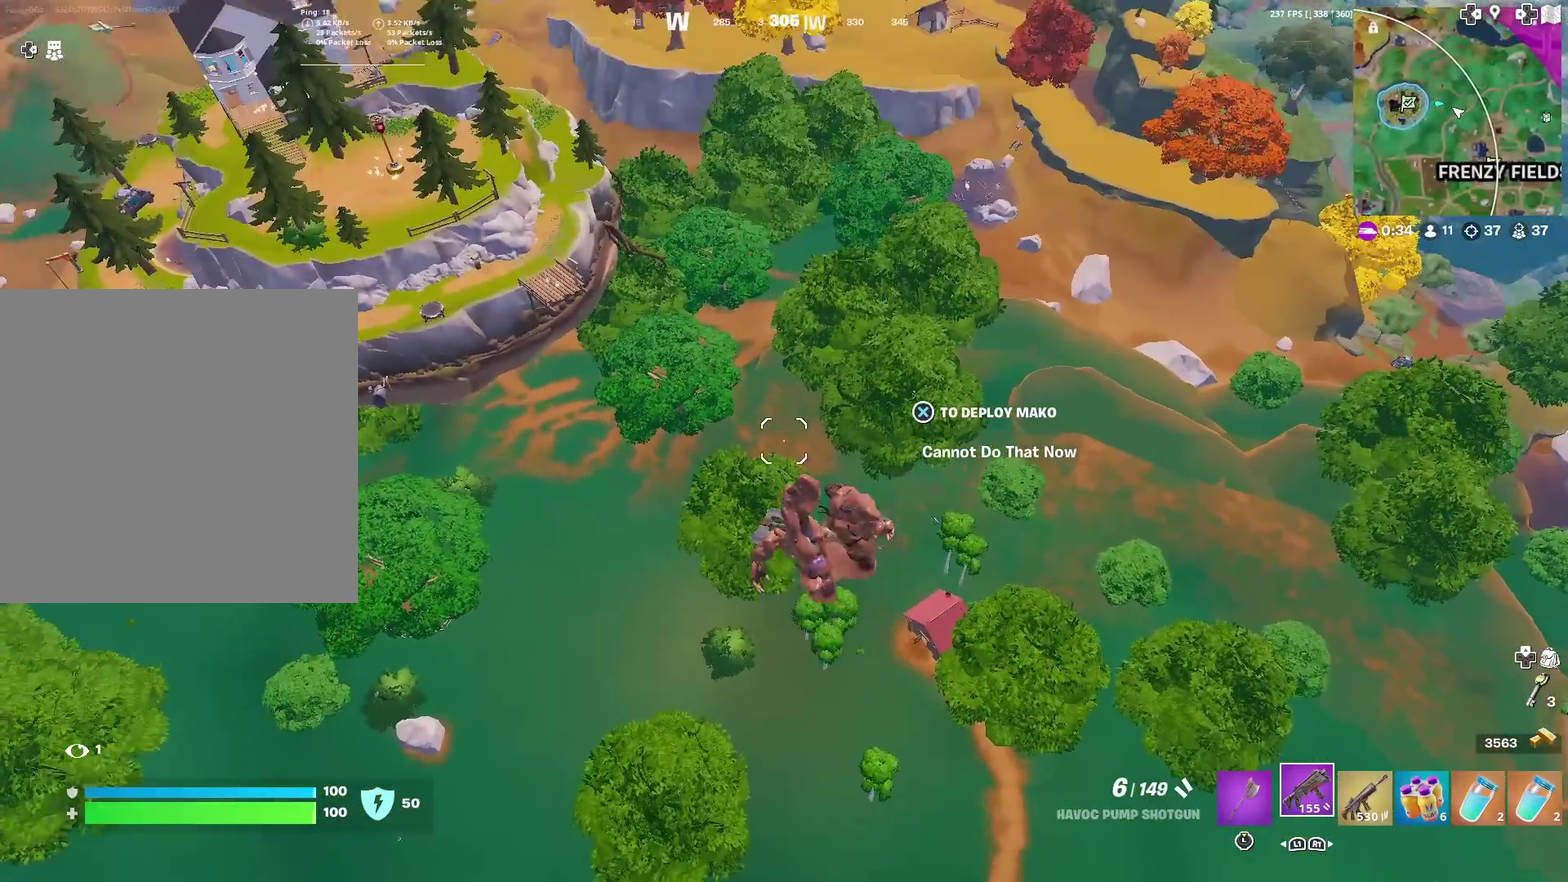
{"dt_ms": 401, "buttons": [], "left_stick": "up", "right_stick": "center", "events": []}
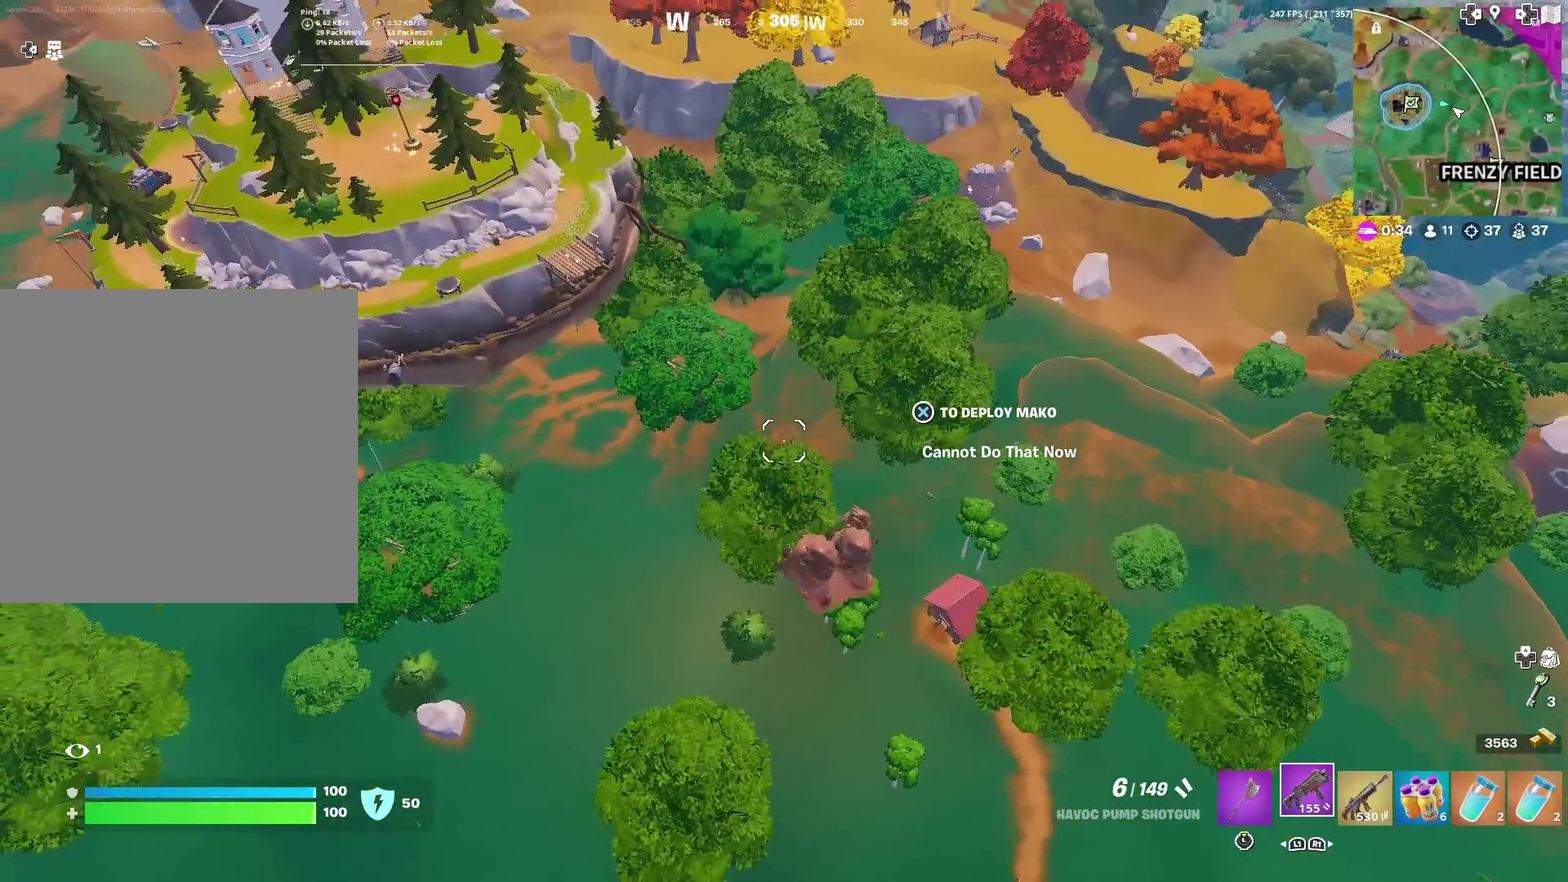
{"dt_ms": 500, "buttons": [], "left_stick": "up", "right_stick": "center", "events": []}
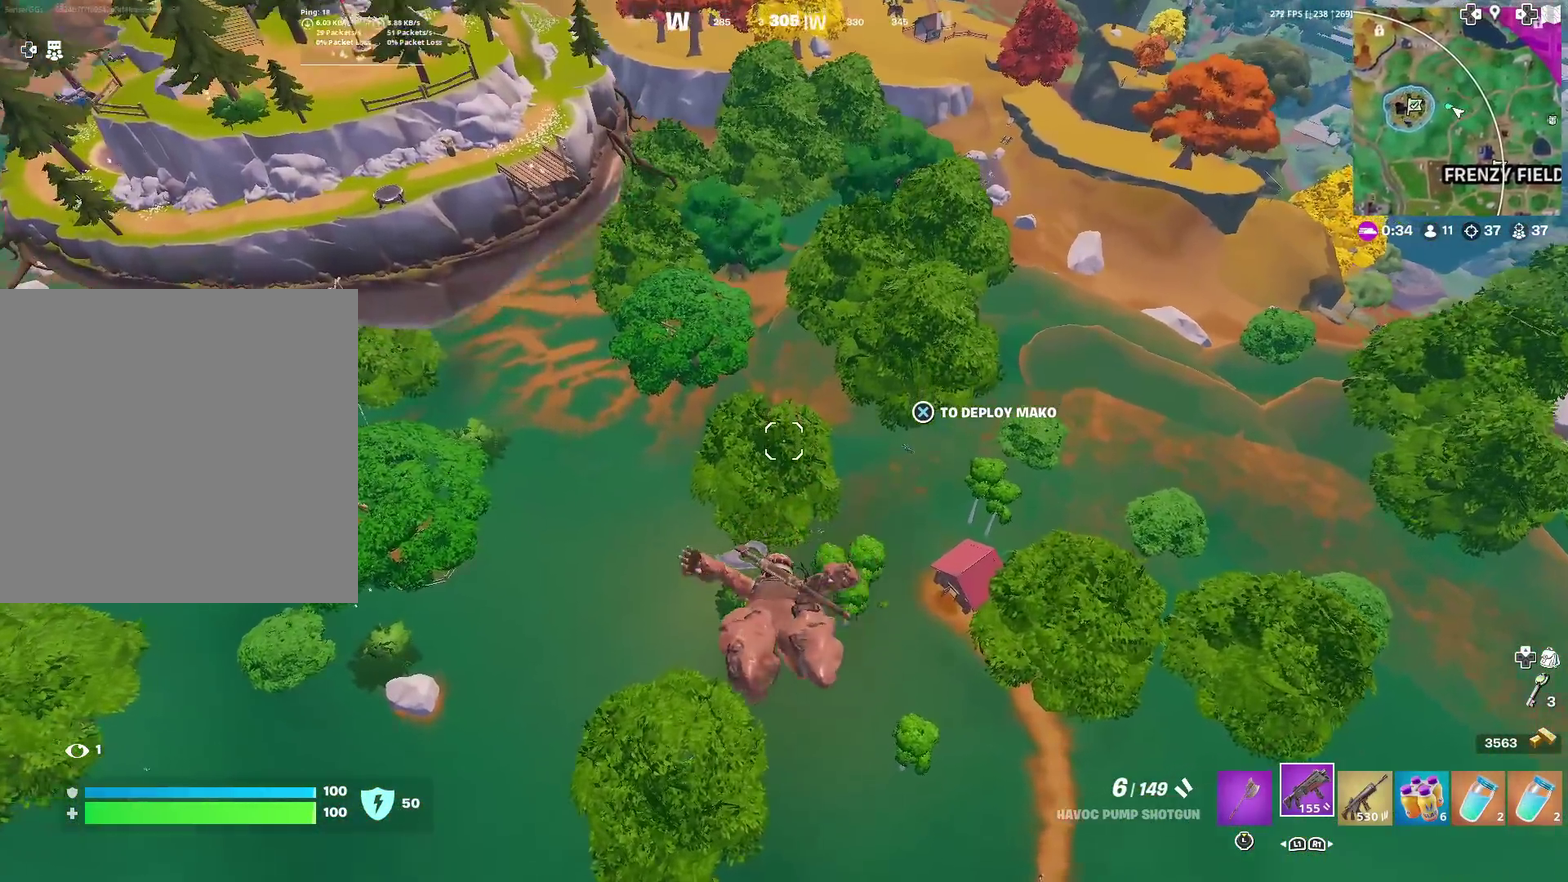
{"dt_ms": 501, "buttons": [], "left_stick": "up", "right_stick": "center", "events": []}
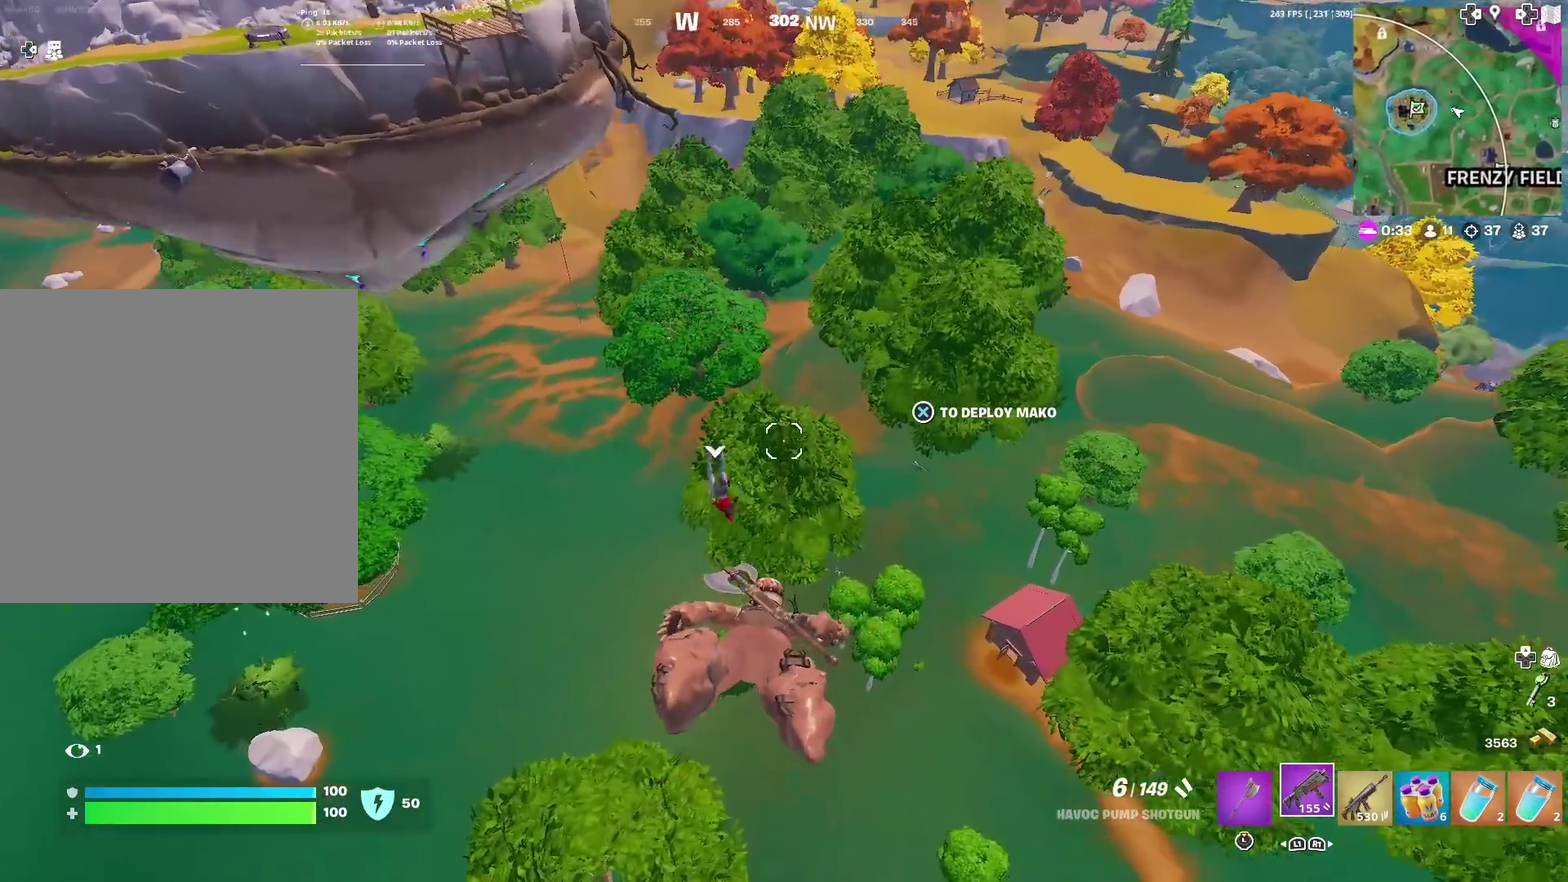
{"dt_ms": 500, "buttons": [], "left_stick": "up", "right_stick": "center", "events": []}
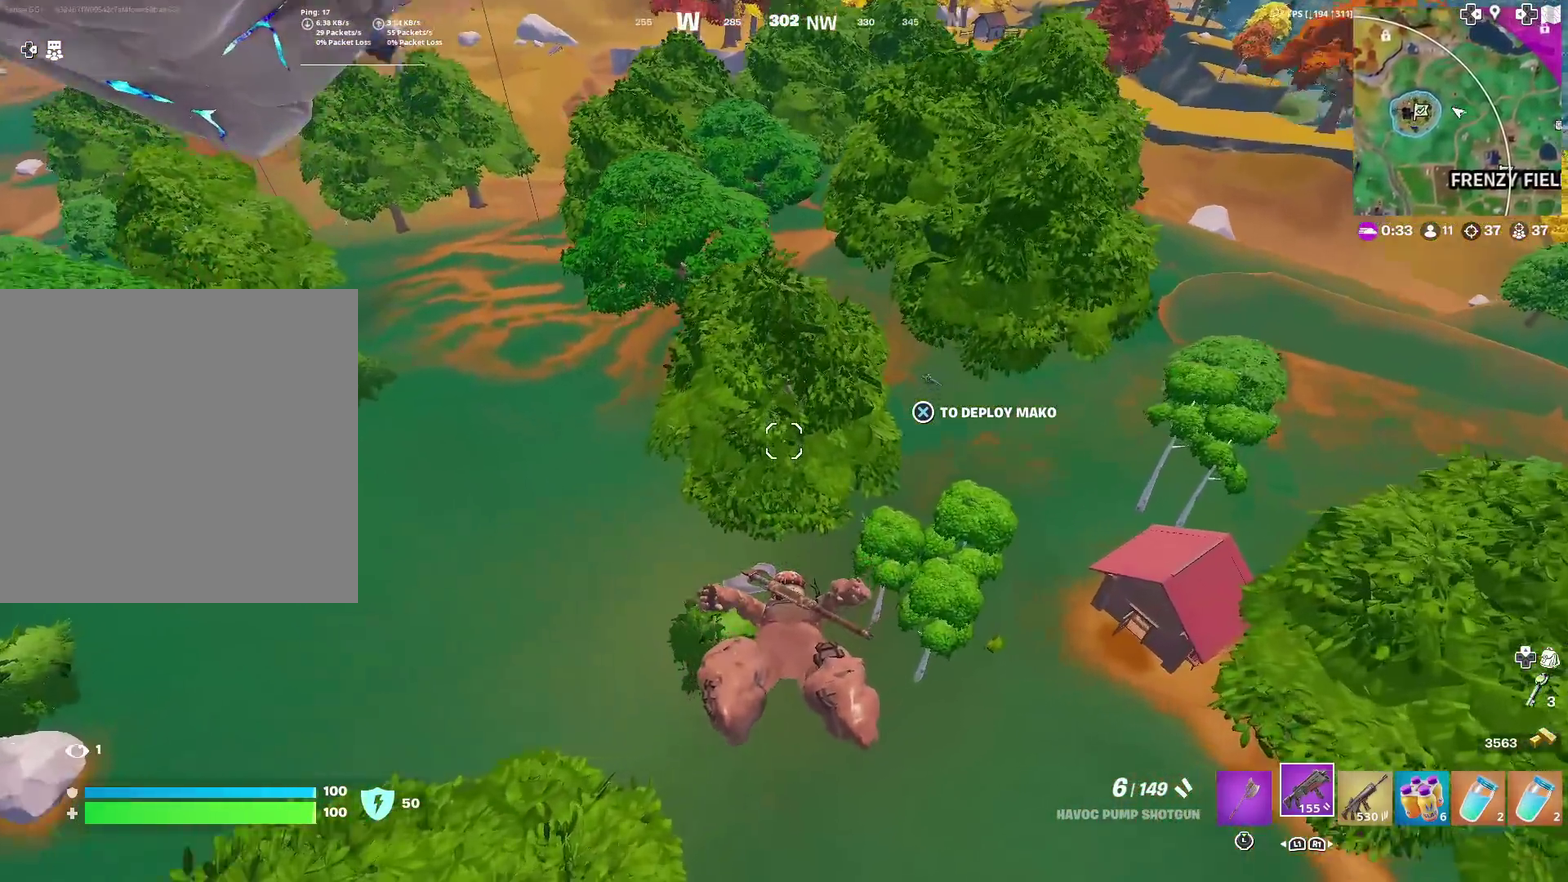
{"dt_ms": 501, "buttons": [], "left_stick": "down-left", "right_stick": "up-right", "events": [[217, "right_stick", "right"], [267, "left_stick", "up-left"], [267, "right_stick", "down-right"], [317, "left_stick", "left"], [351, "CROSS", "down"], [367, "right_stick", "right"], [417, "left_stick", "down-left"], [467, "right_stick", "up-right"], [501, "CROSS", "up"]]}
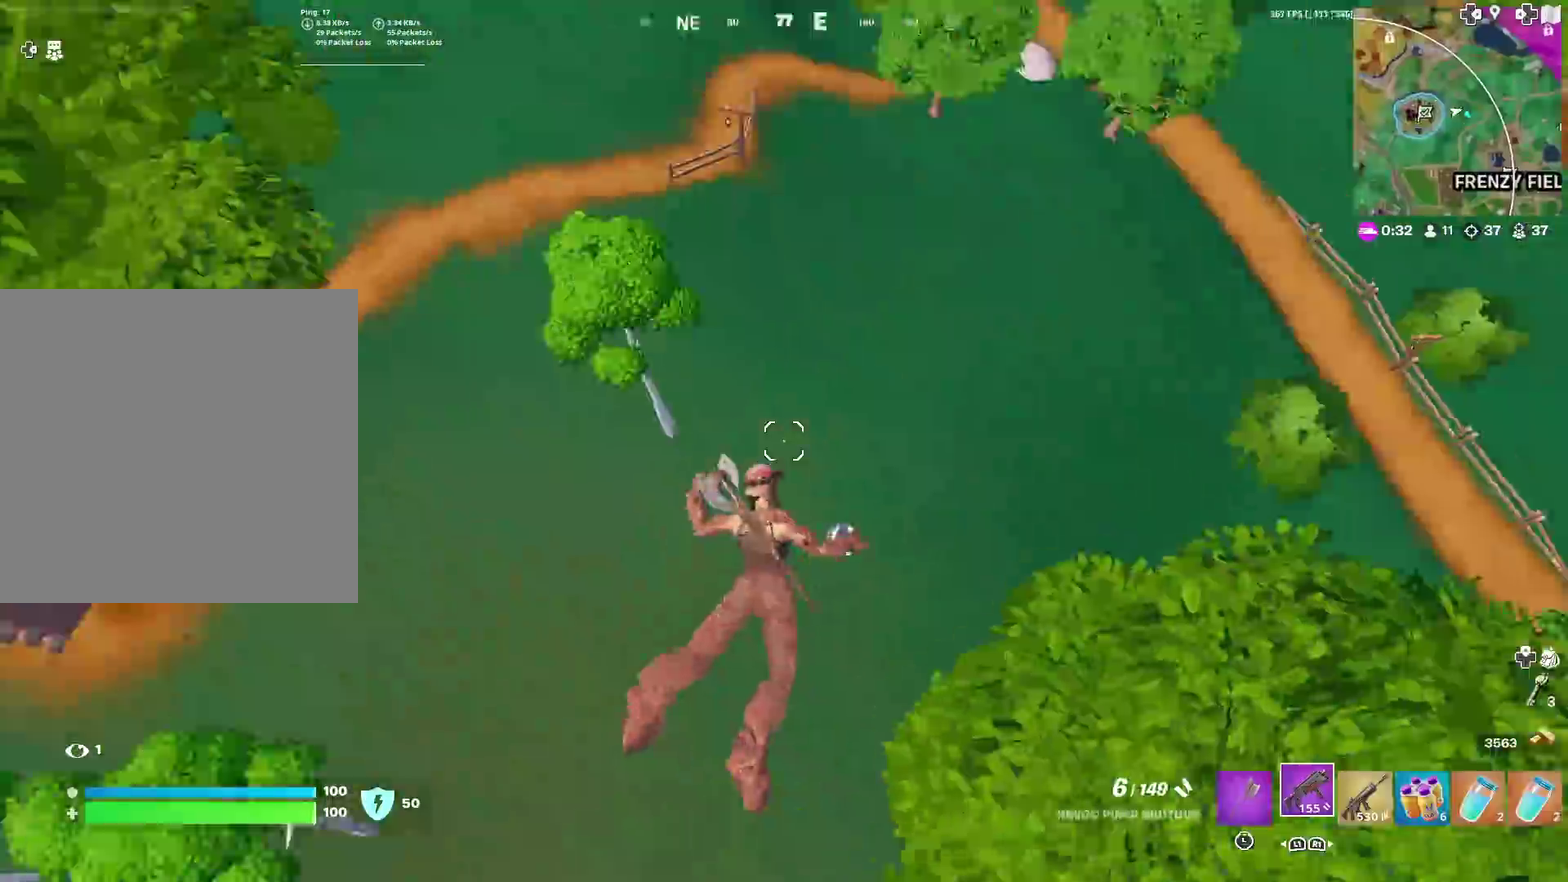
{"dt_ms": 400, "buttons": [], "left_stick": "down-left", "right_stick": "up-left", "events": [[50, "right_stick", "center"], [400, "right_stick", "up-left"]]}
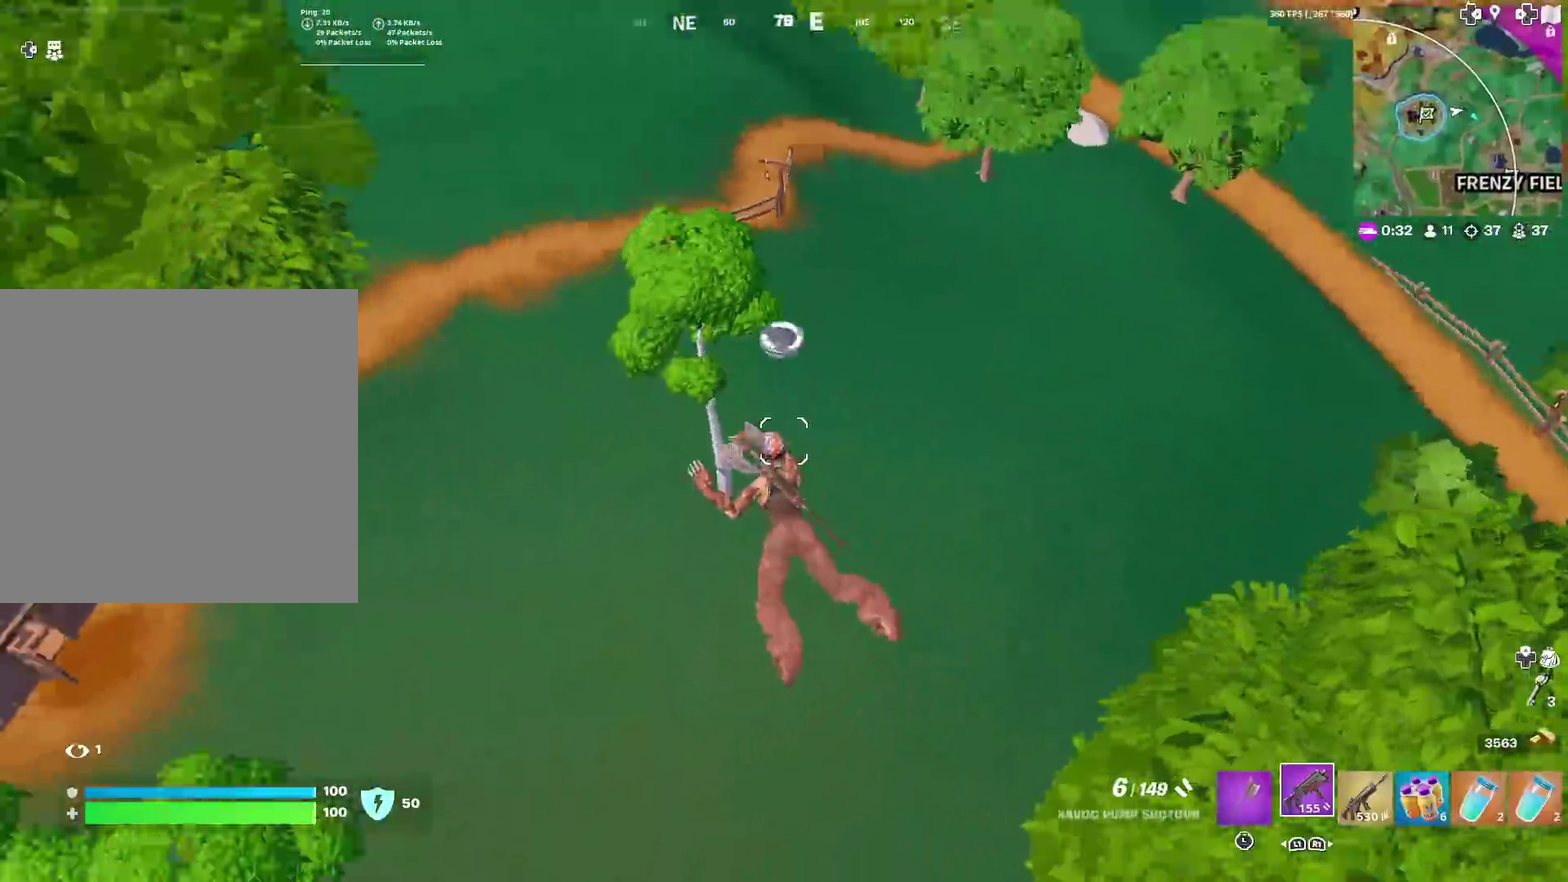
{"dt_ms": 601, "buttons": [], "left_stick": "up-right", "right_stick": "up-left"}
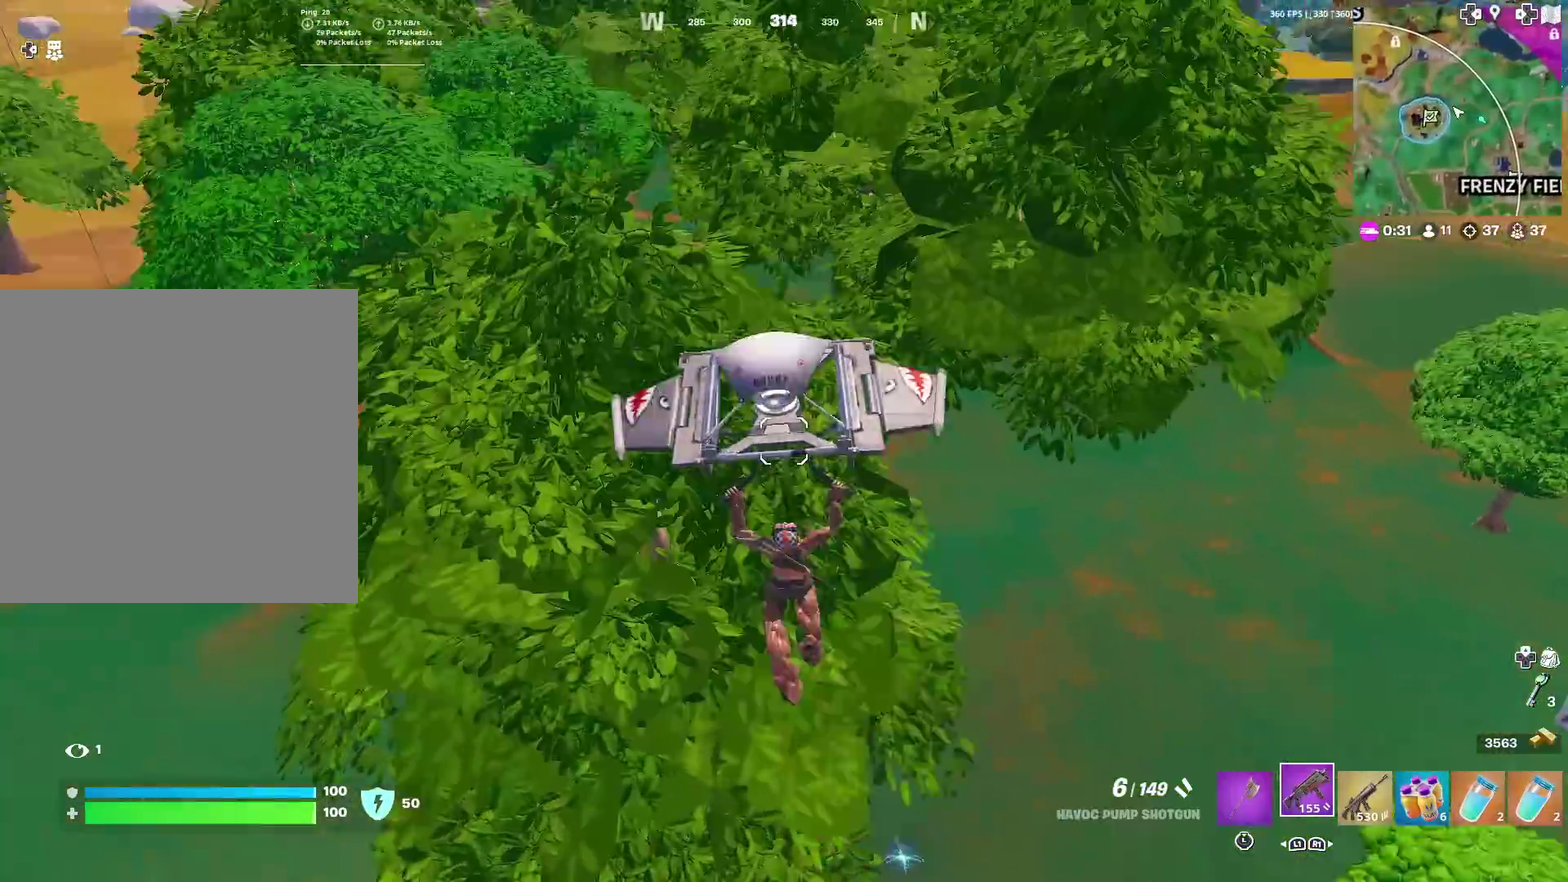
{"dt_ms": 400, "buttons": [], "left_stick": "up-right", "right_stick": "center"}
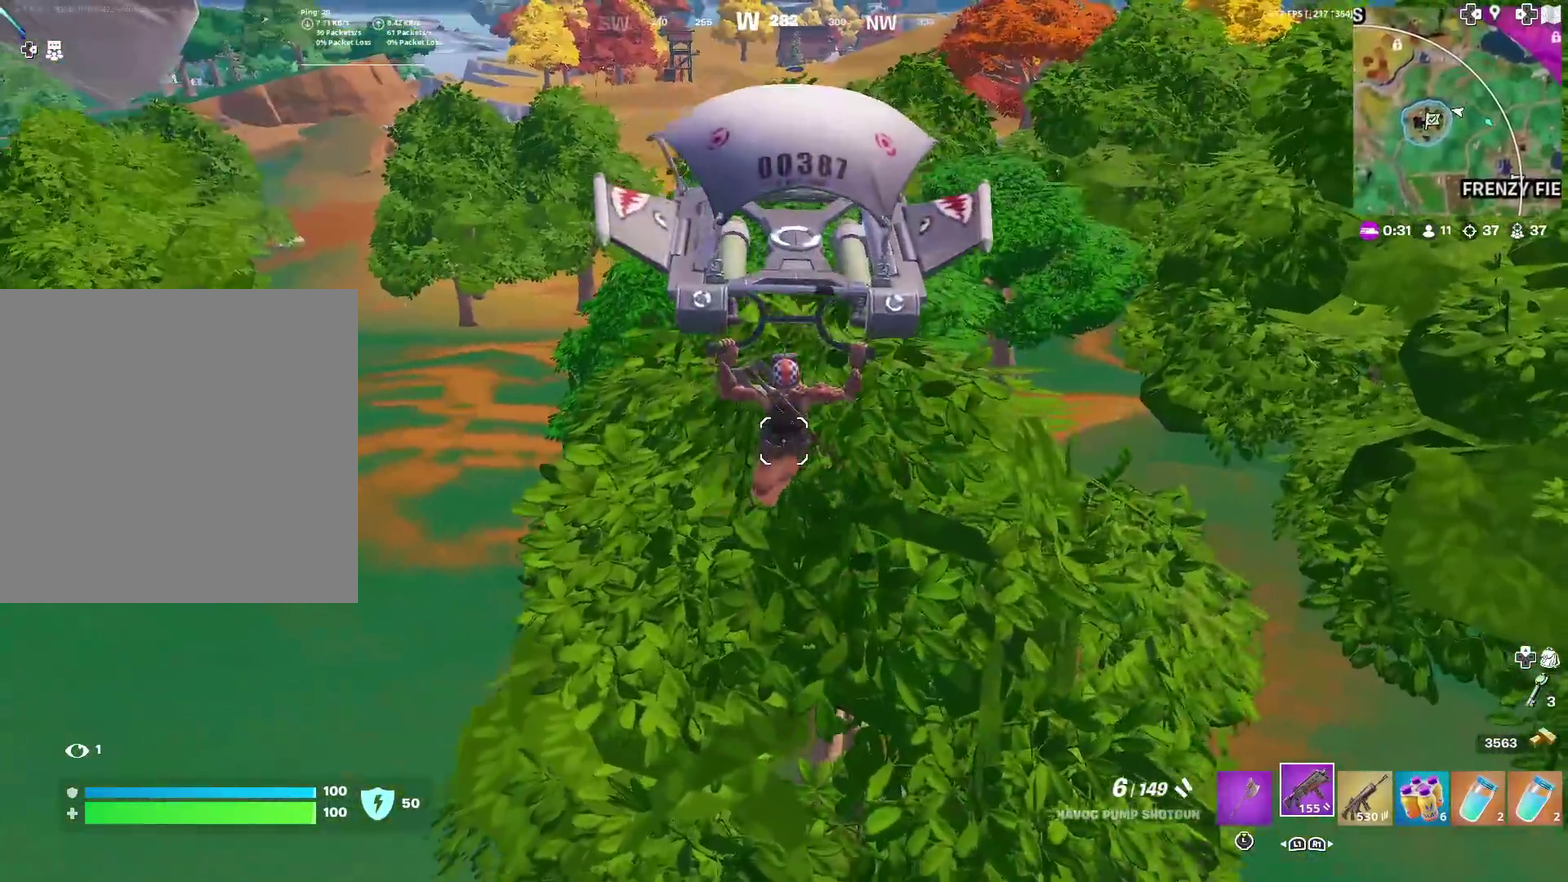
{"dt_ms": 601, "buttons": [], "left_stick": "up-right", "right_stick": "center", "events": []}
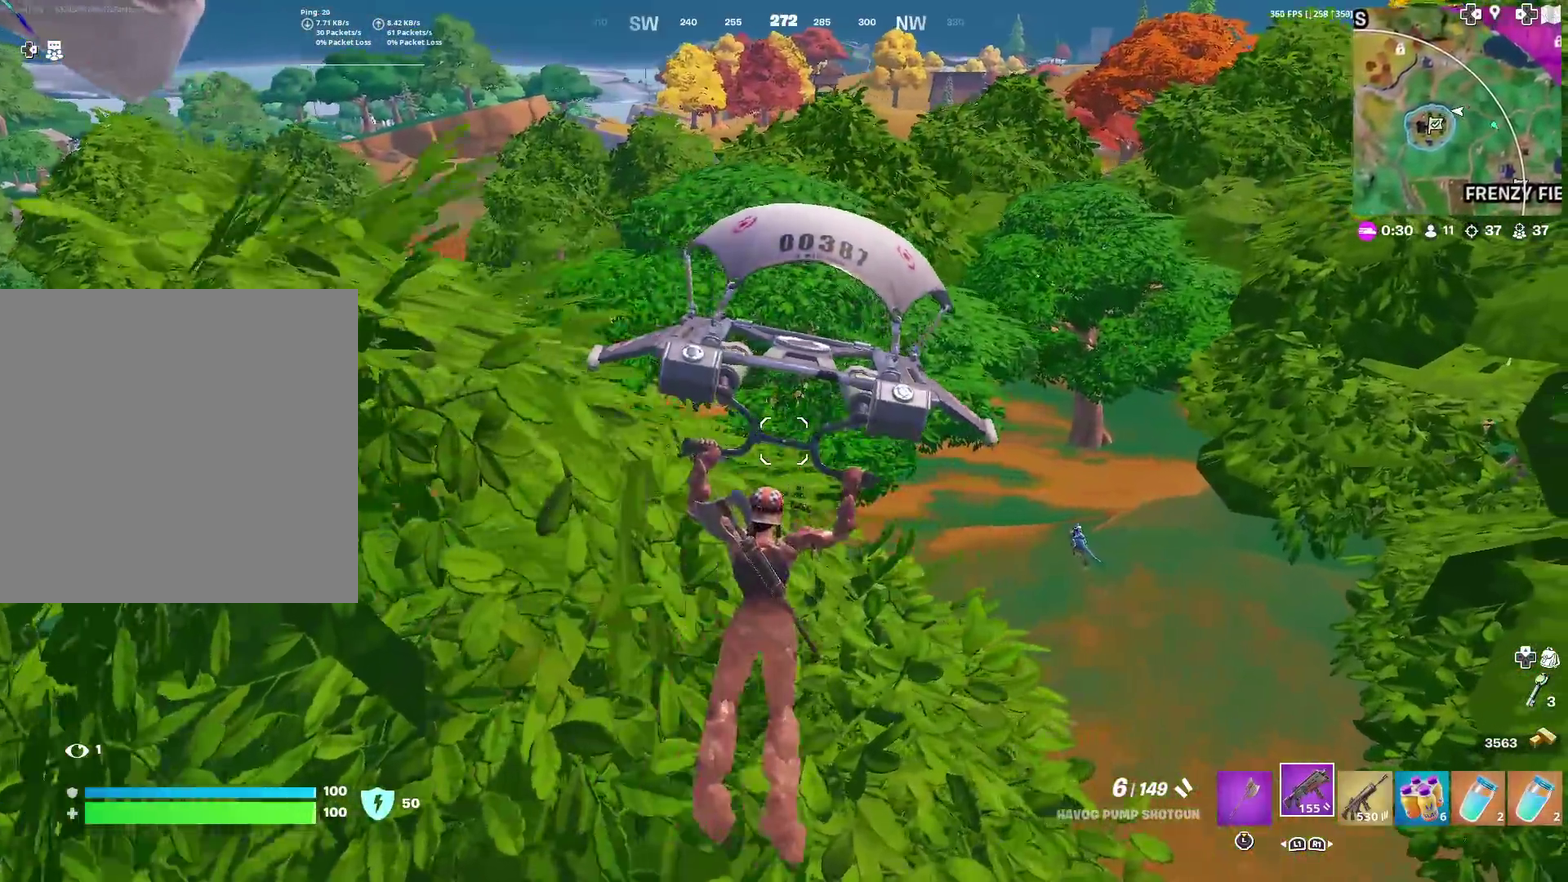
{"dt_ms": 300, "buttons": [], "left_stick": "up-right", "right_stick": "center", "events": [[133, "left_stick", "up"], [283, "left_stick", "up-right"]]}
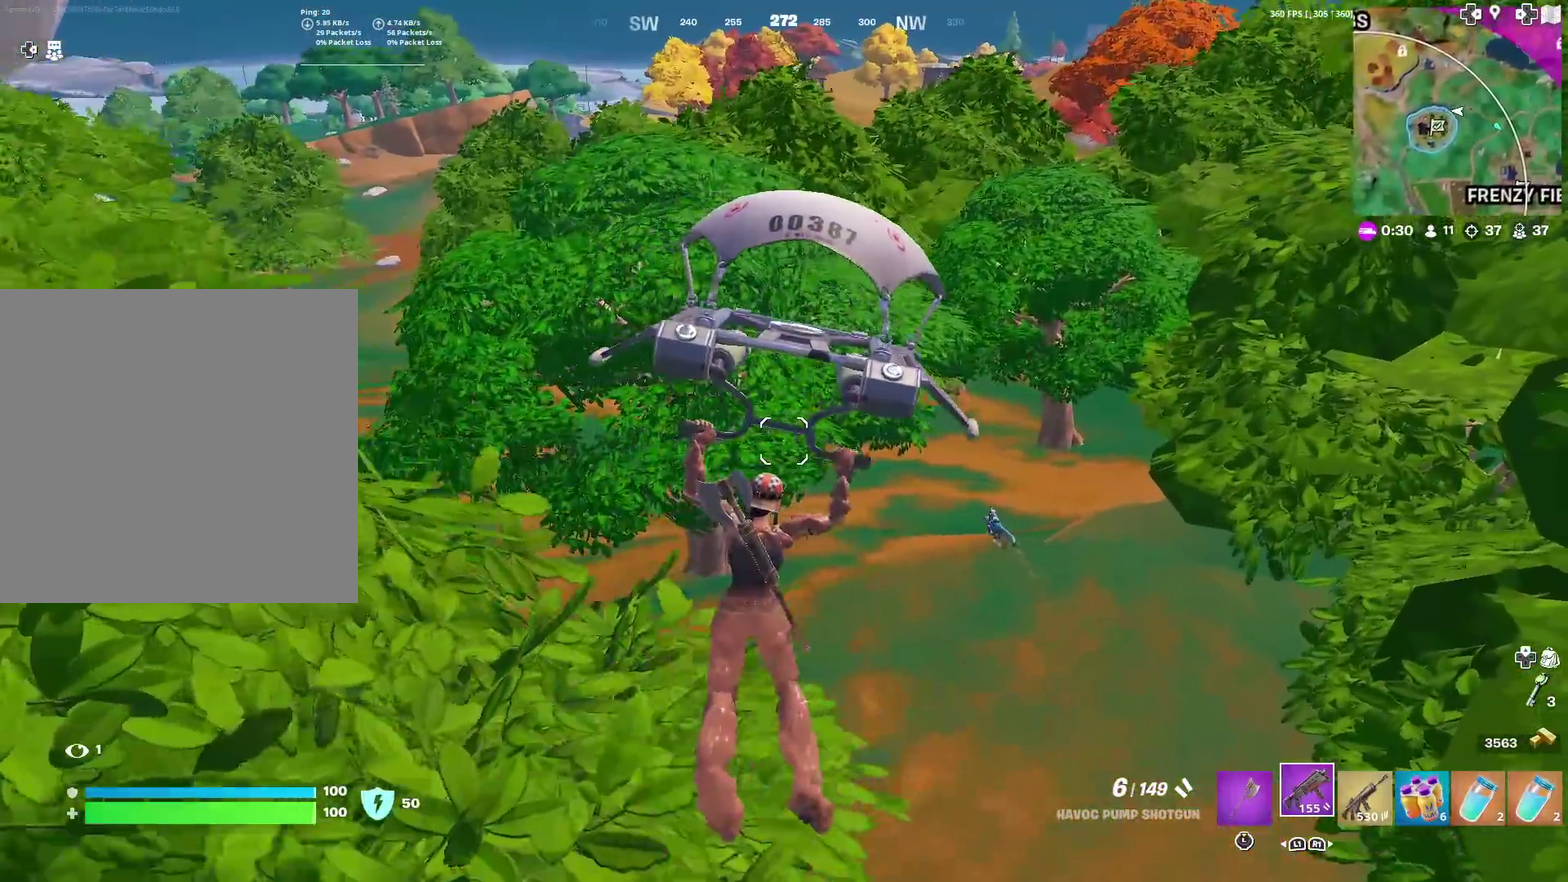
{"dt_ms": 901, "buttons": [], "left_stick": "up-right", "right_stick": "center", "events": [[184, "R1", "down"], [317, "R1", "up"]]}
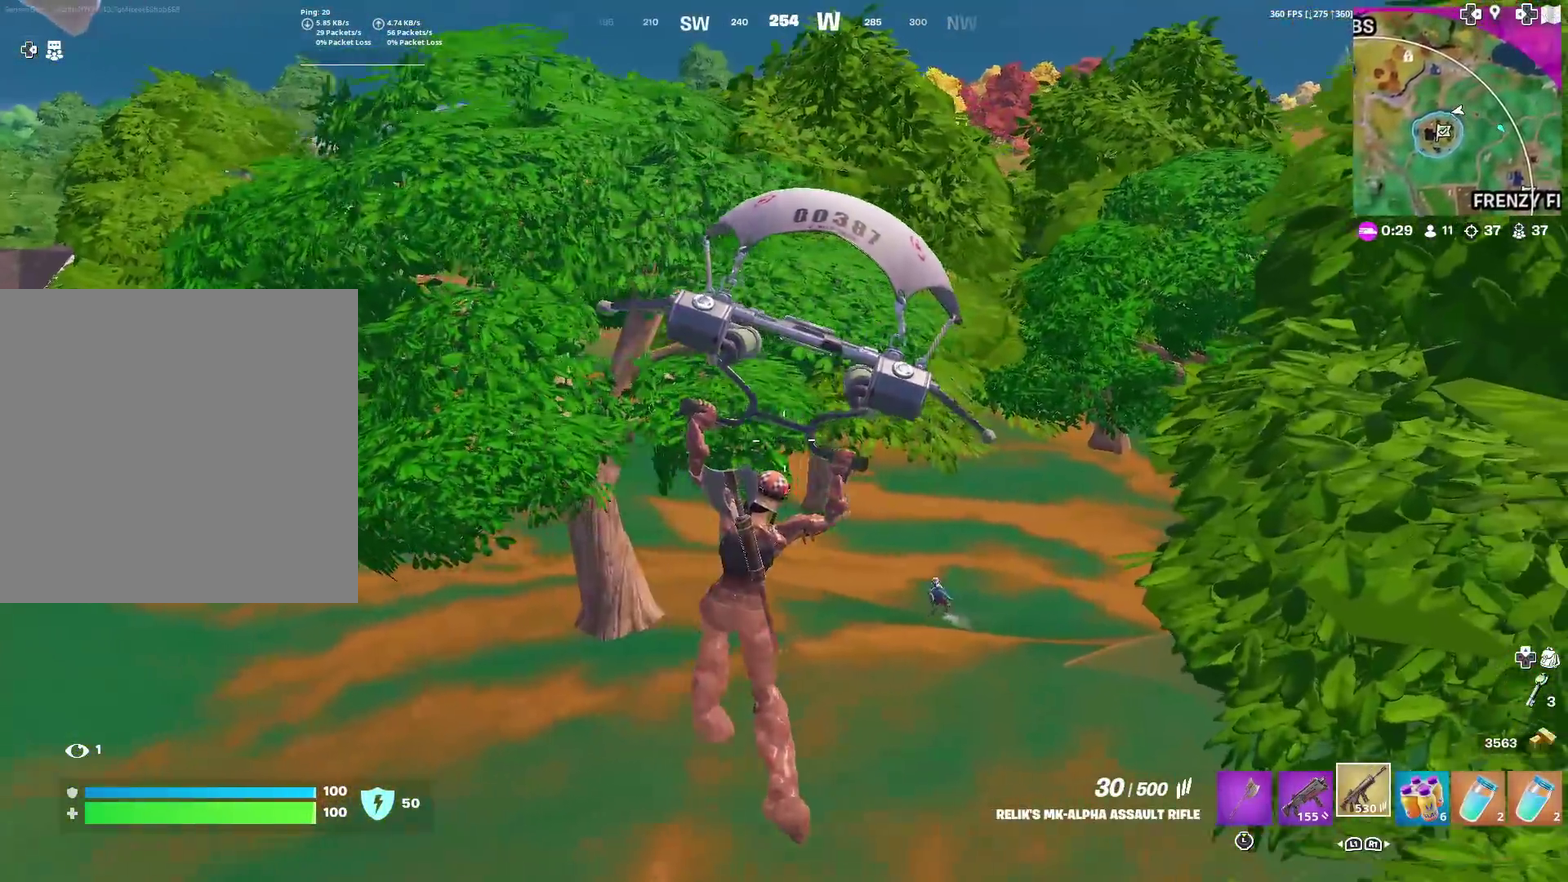
{"dt_ms": 300, "buttons": [], "left_stick": "up", "right_stick": "center", "events": [[217, "left_stick", "up"]]}
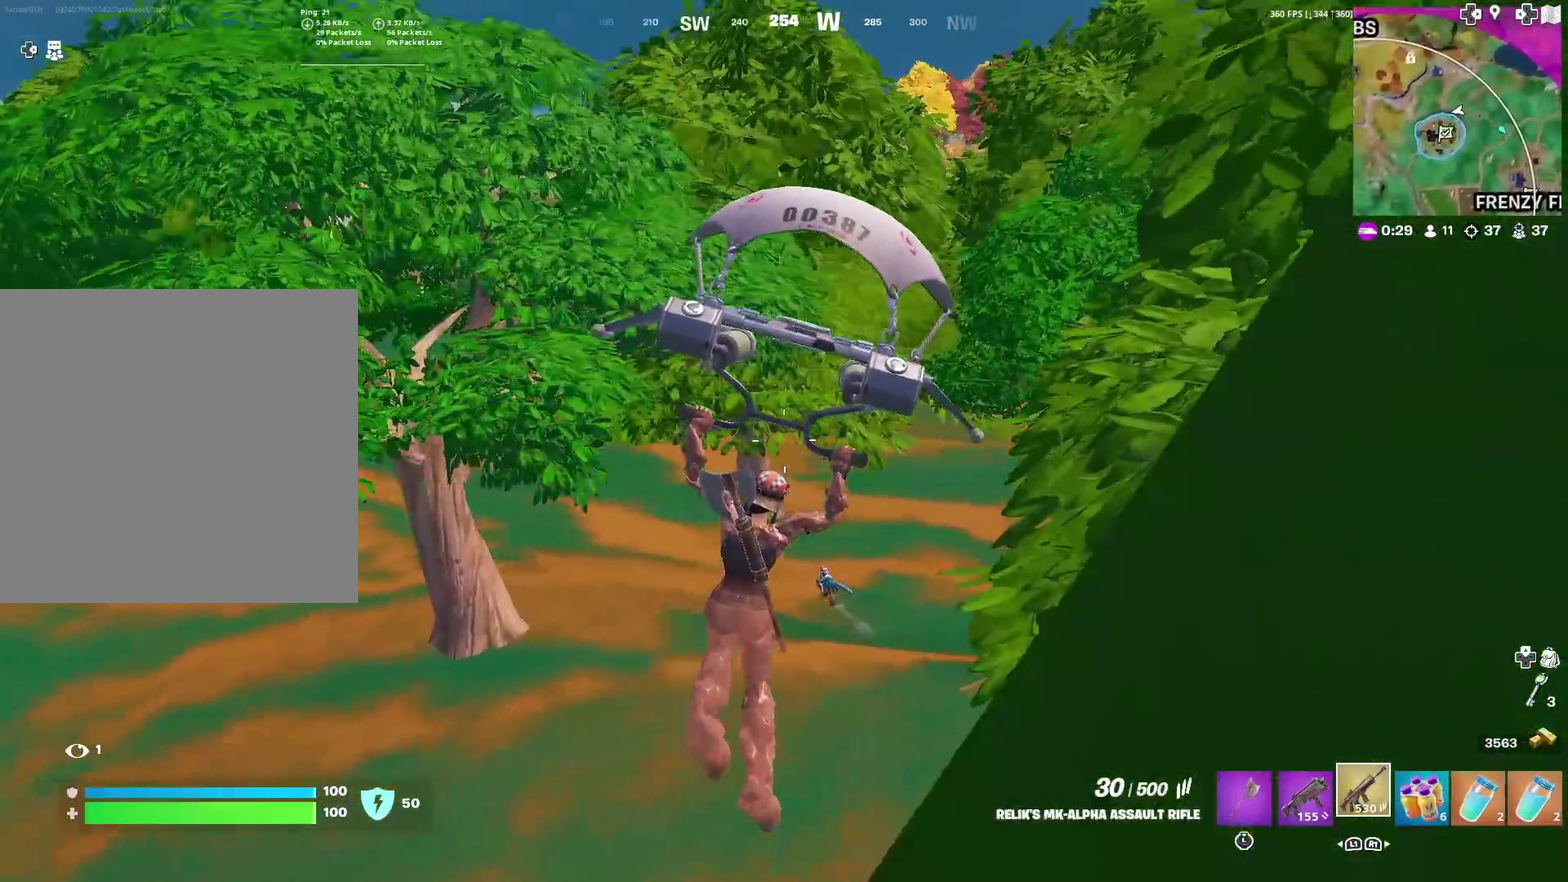
{"dt_ms": 701, "buttons": [], "left_stick": "left", "right_stick": "center", "events": [[84, "left_stick", "up-left"], [334, "left_stick", "left"]]}
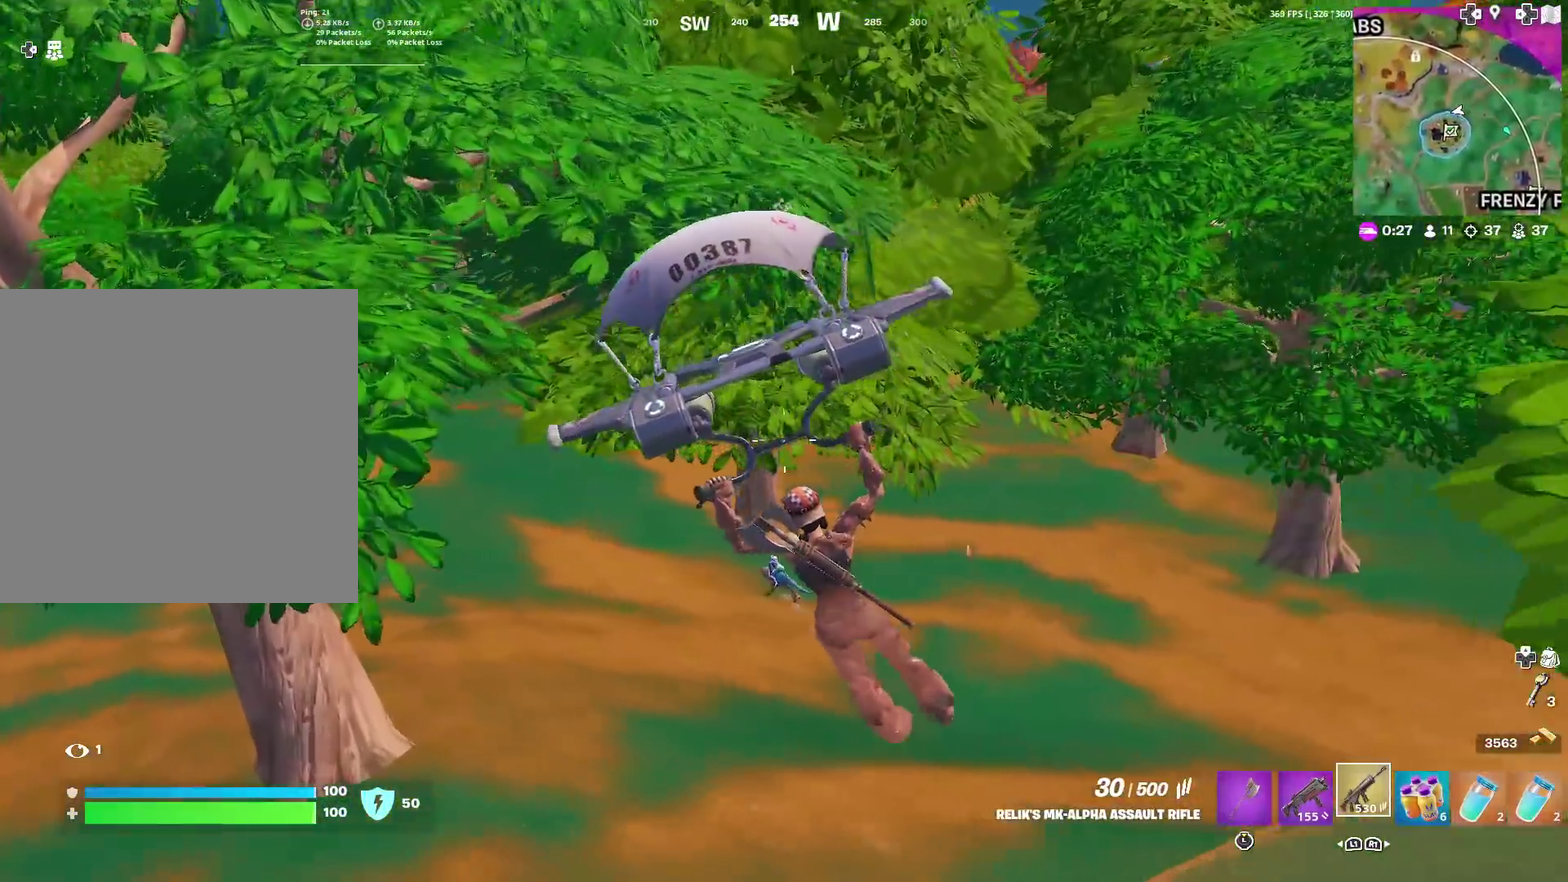
{"dt_ms": 300, "buttons": [], "left_stick": "right", "right_stick": "center", "events": [[67, "left_stick", "up-left"], [183, "left_stick", "up"], [234, "left_stick", "up-right"], [284, "left_stick", "right"]]}